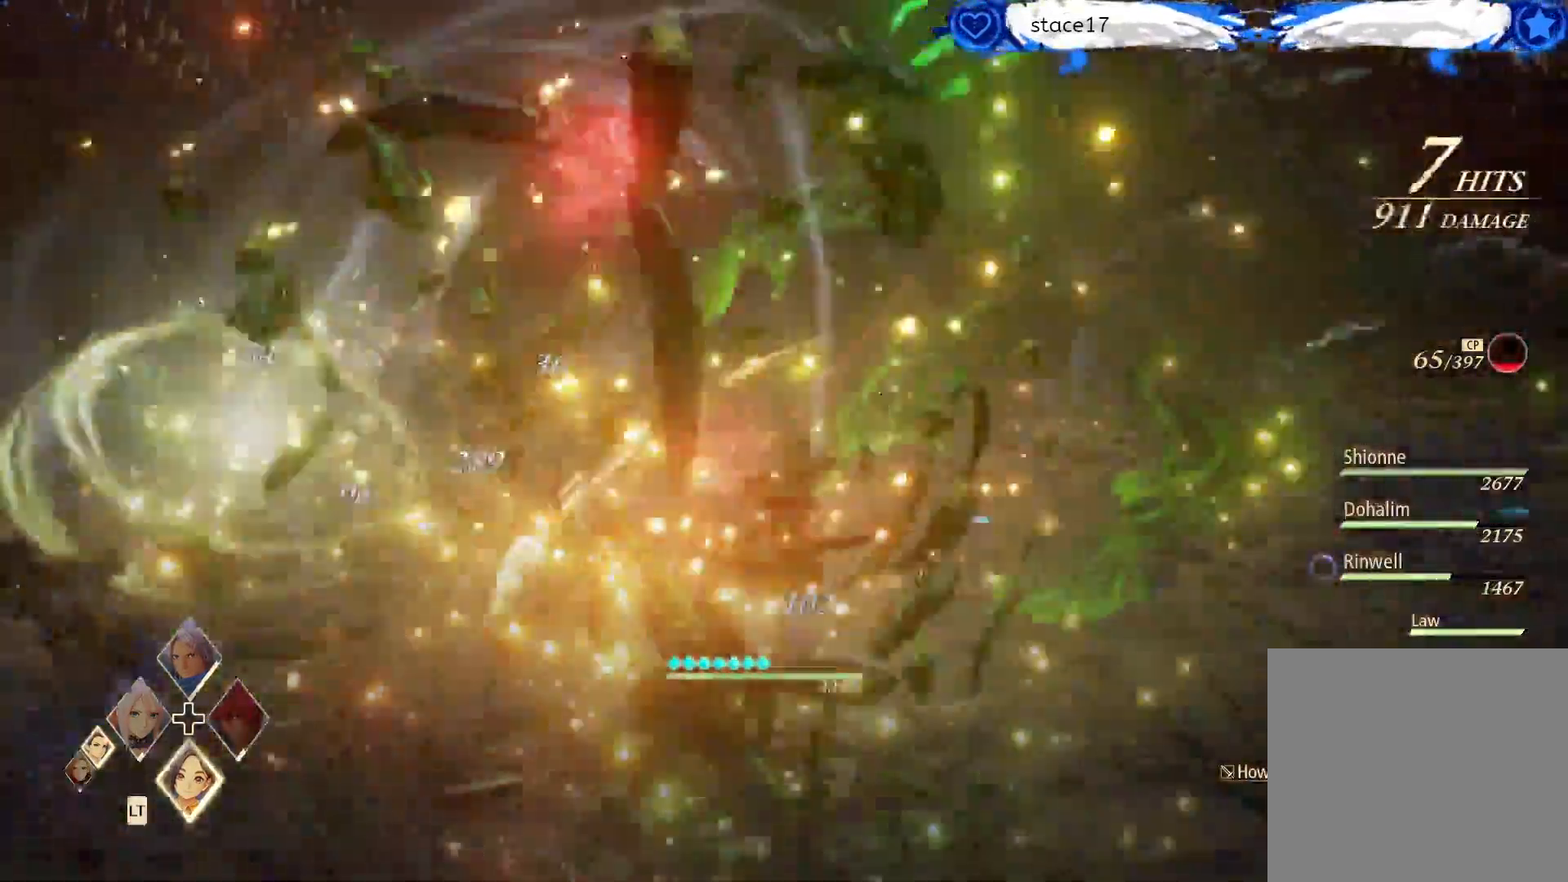
Gameplay with a controller (Xbox layout); each line is a JSON object with the inputs held at the frame after it. "events" lists button and stick changes between this image and that frame as [ms after this image, input, new state], when the widget could be followed in between.
{"buttons": [], "left_stick": "center", "right_stick": "center", "events": [[67, "R1", "up"], [150, "R1", "down"], [283, "R1", "up"], [367, "R1", "down"], [500, "R1", "up"]]}
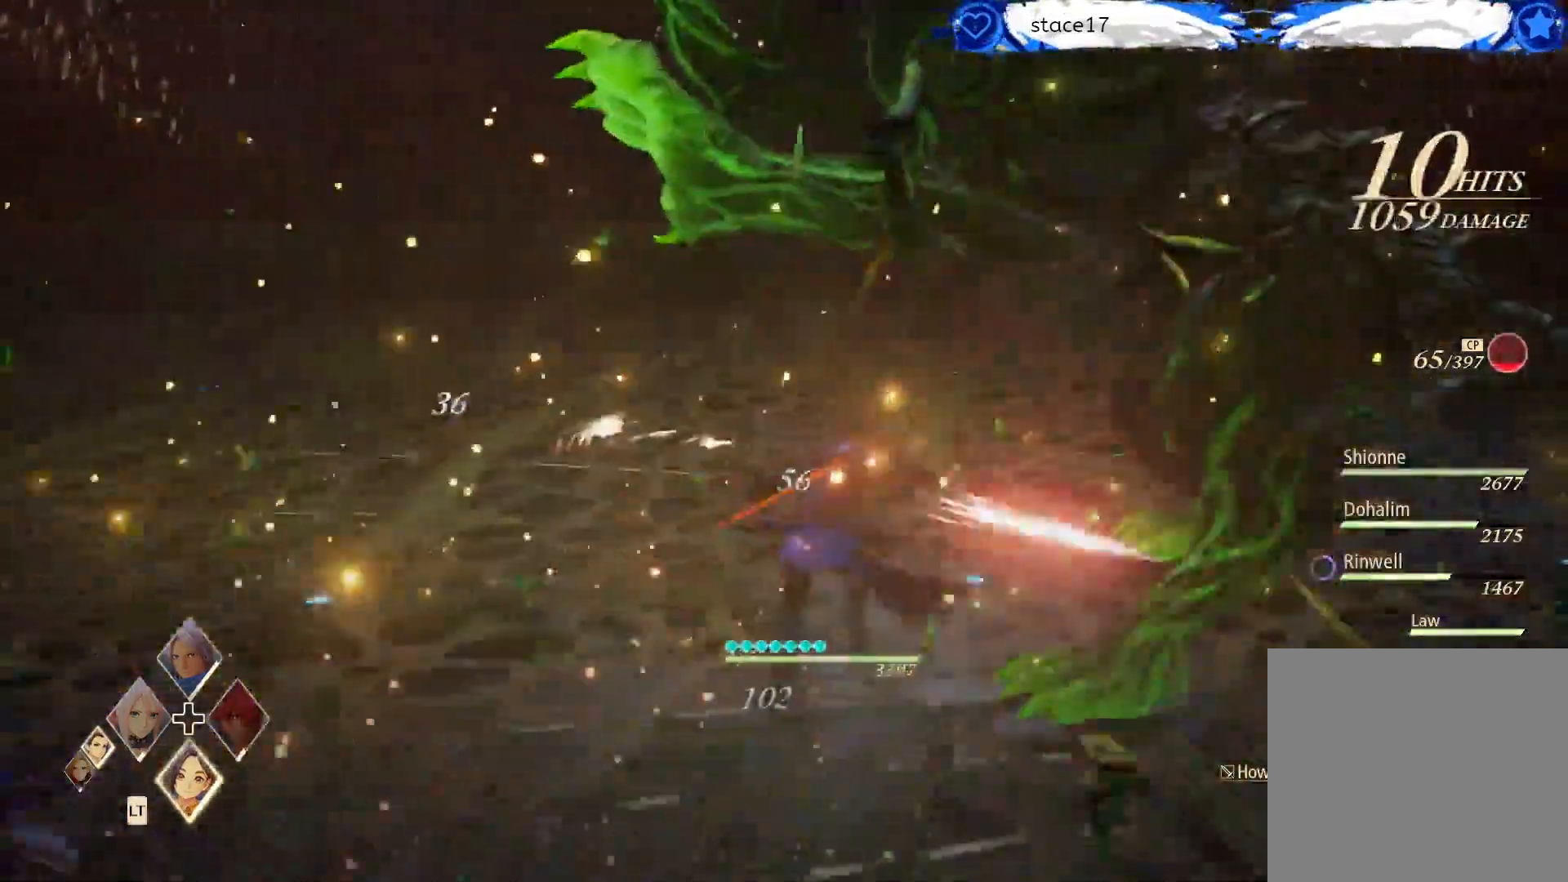
{"buttons": [], "left_stick": "center", "right_stick": "center", "events": [[83, "R1", "down"], [217, "R1", "up"], [283, "R1", "down"], [433, "R1", "up"]]}
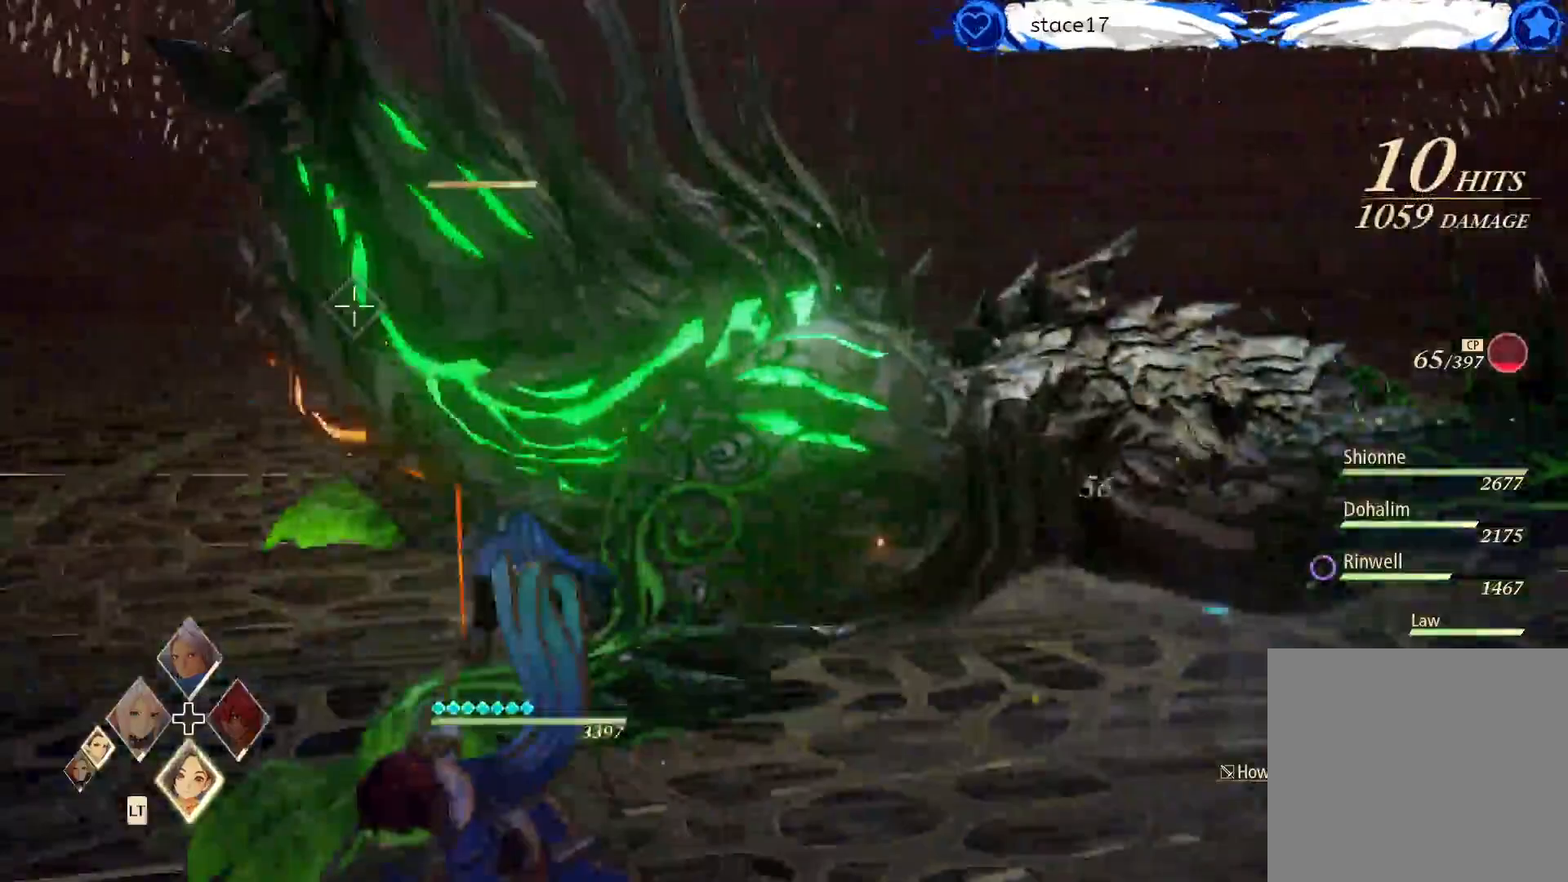
{"buttons": ["Y"], "left_stick": "center", "right_stick": "center", "events": [[200, "Y", "down"], [333, "Y", "up"], [433, "Y", "down"]]}
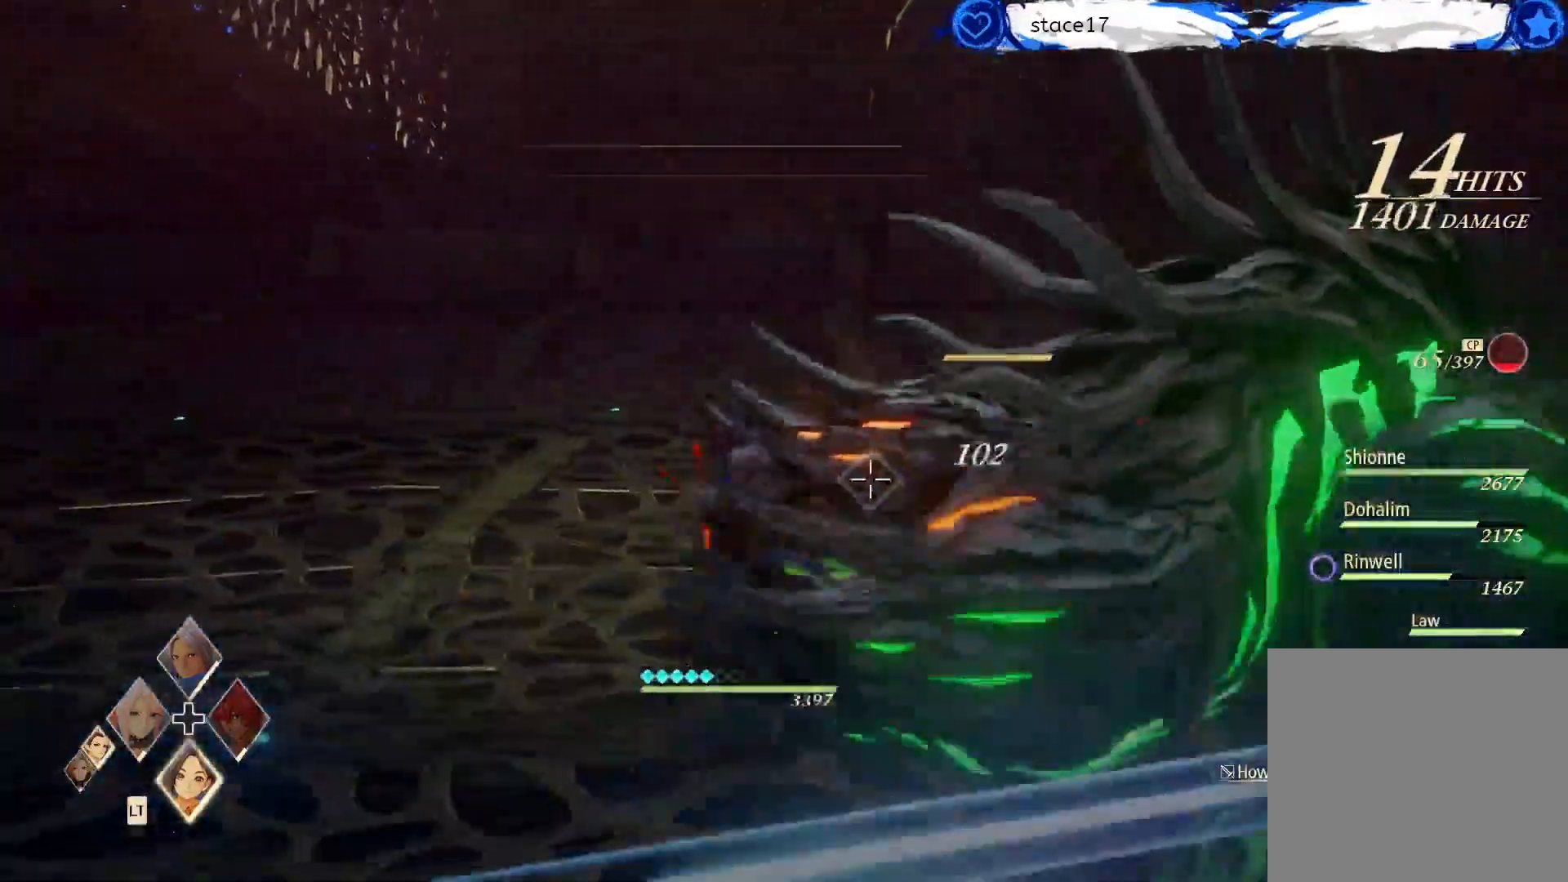
{"buttons": [], "left_stick": "center", "right_stick": "center", "events": [[50, "Y", "up"]]}
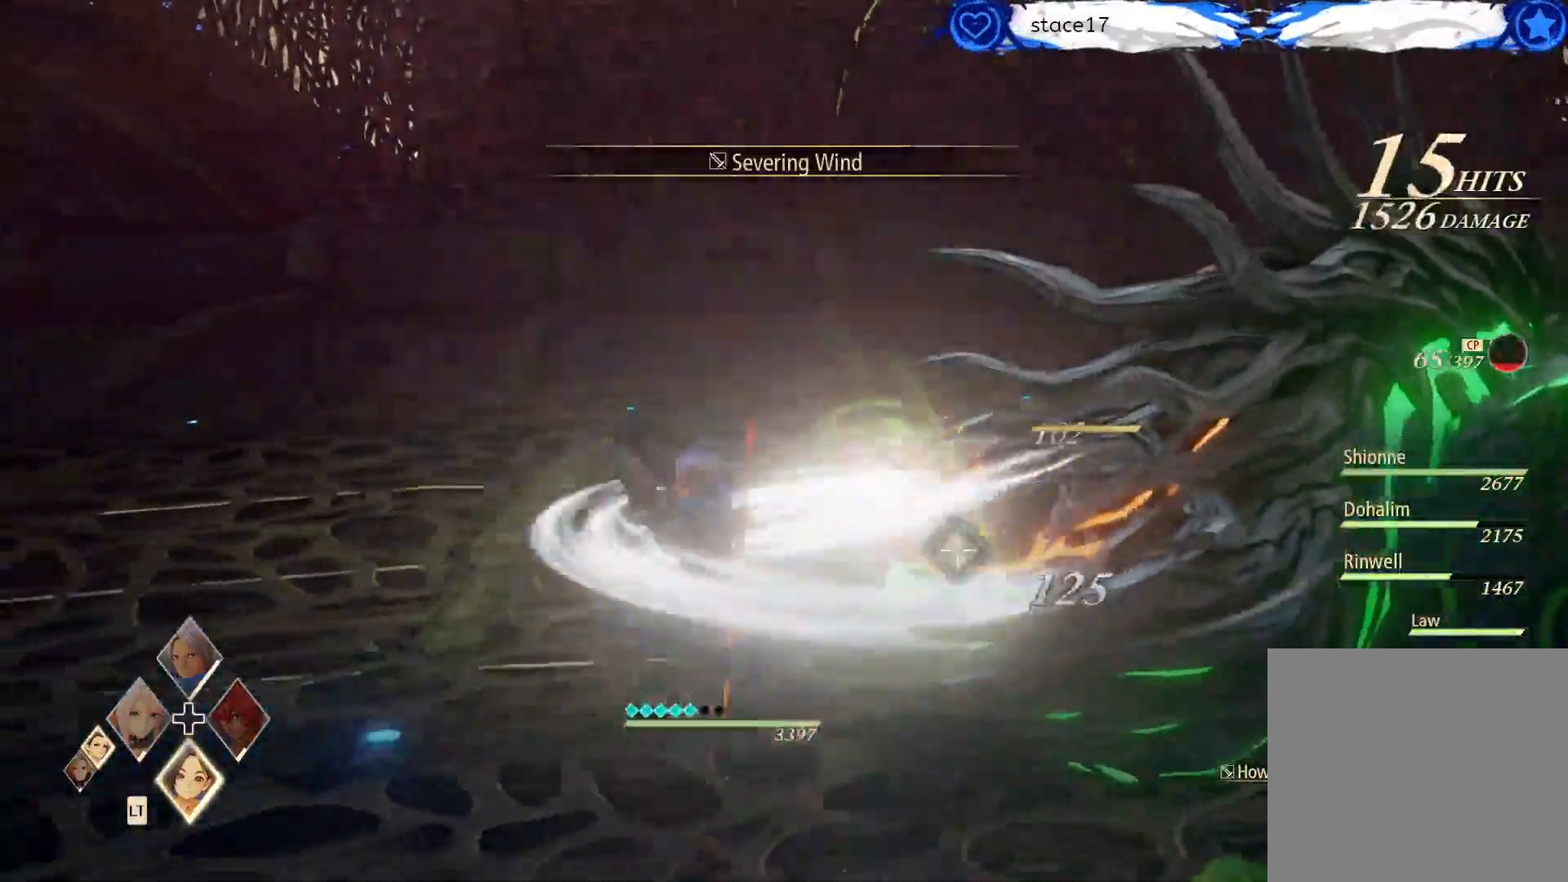
{"buttons": ["L1"], "left_stick": "center", "right_stick": "center", "events": [[500, "L1", "down"]]}
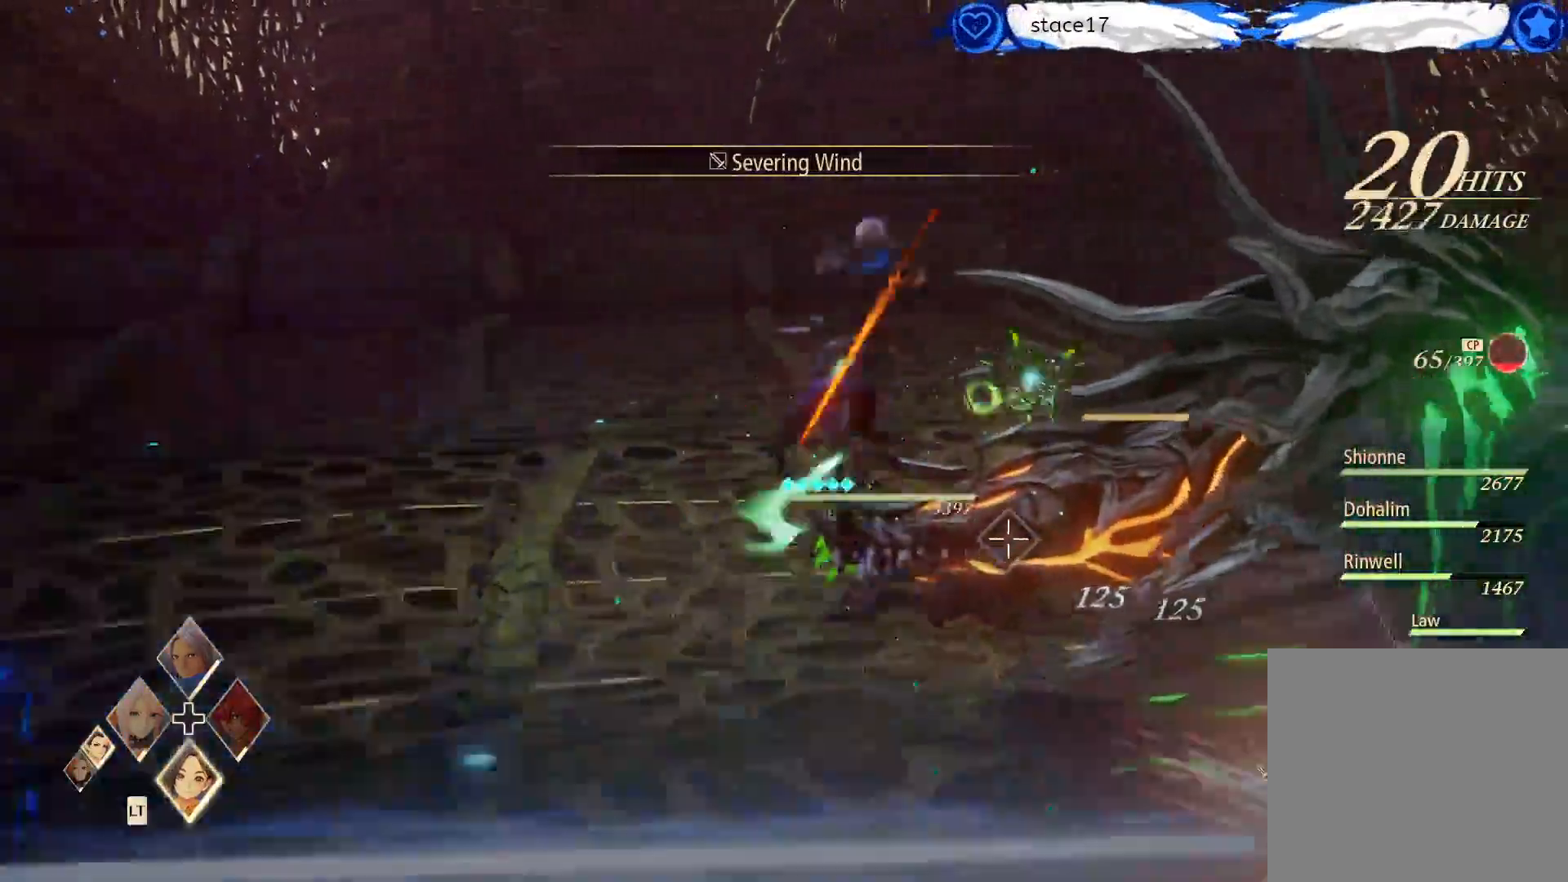
{"buttons": ["L1"], "left_stick": "center", "right_stick": "center", "events": []}
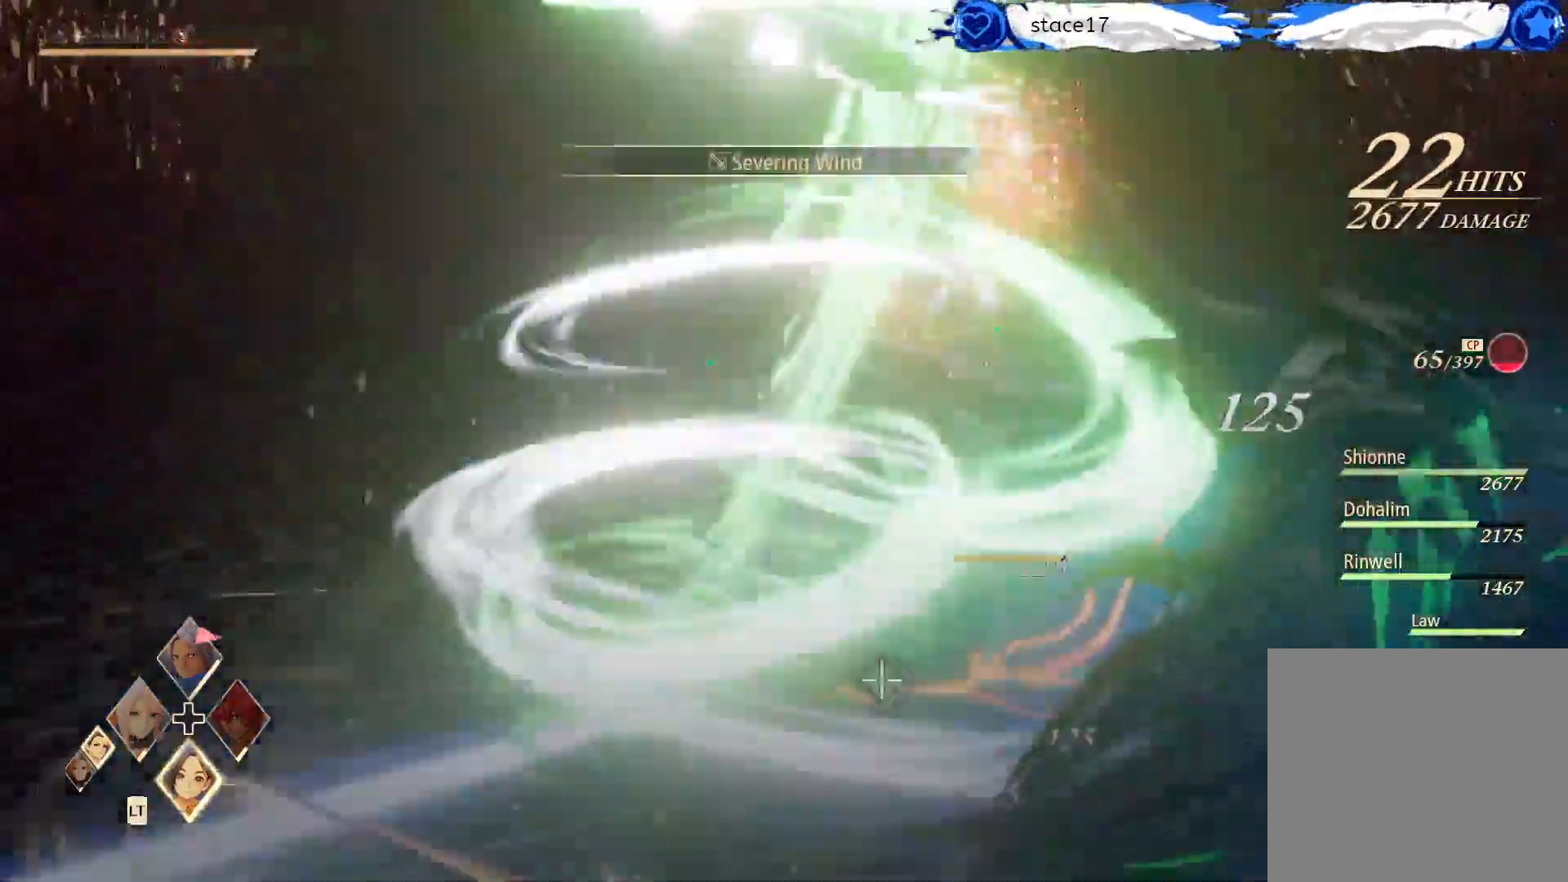
{"buttons": ["R1"], "left_stick": "center", "right_stick": "center", "events": [[383, "L1", "up"], [467, "R1", "down"]]}
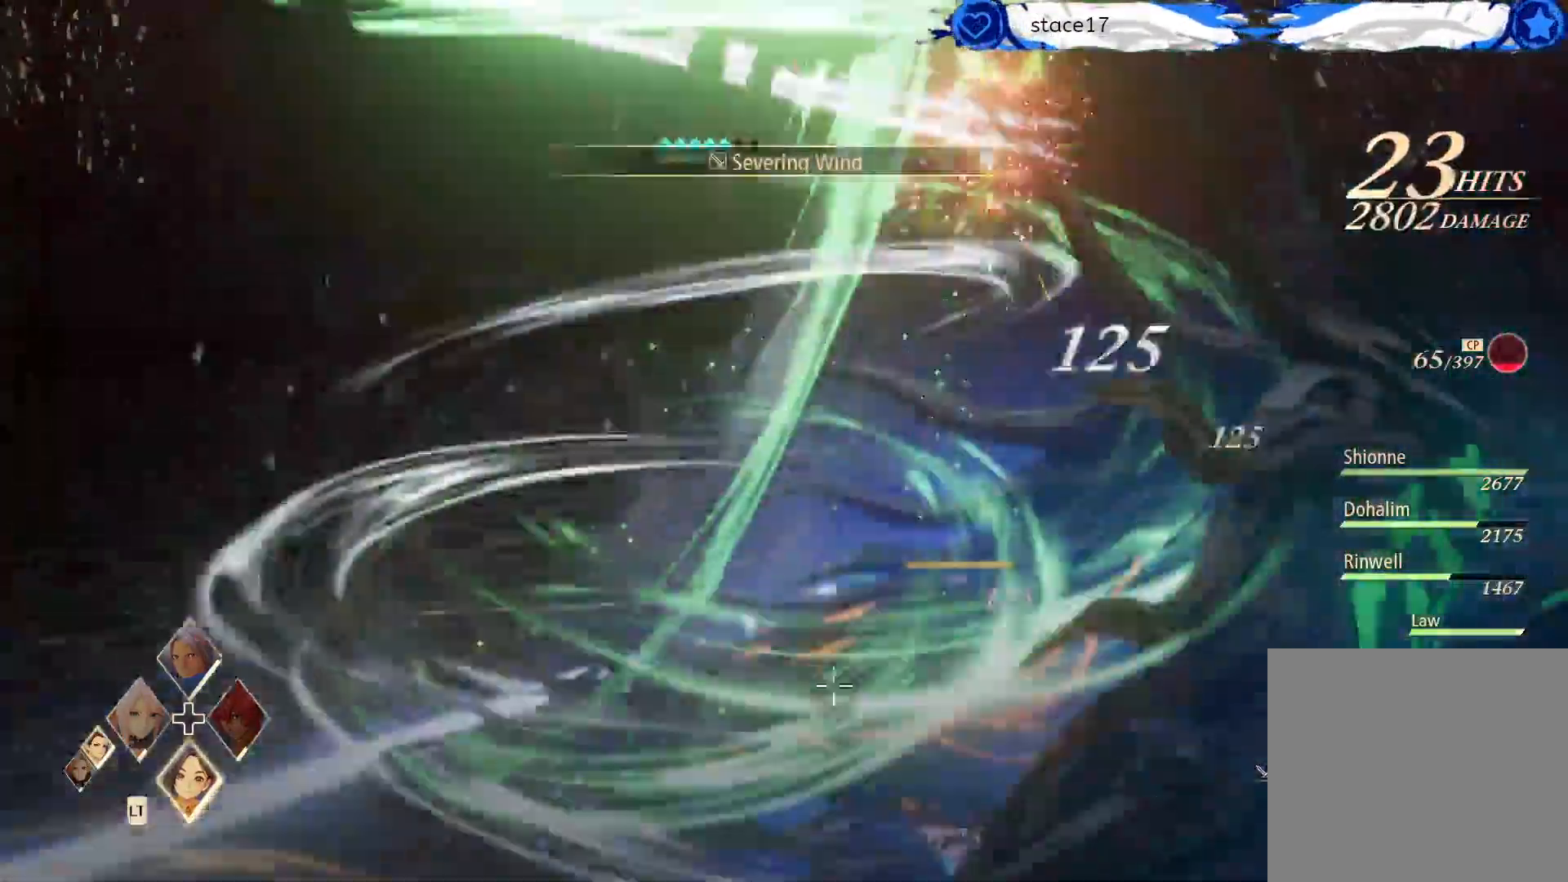
{"buttons": ["R1"], "left_stick": "center", "right_stick": "down-right", "events": [[67, "R1", "up"], [183, "R1", "down"], [300, "right_stick", "down-right"], [317, "R1", "up"], [500, "R1", "down"]]}
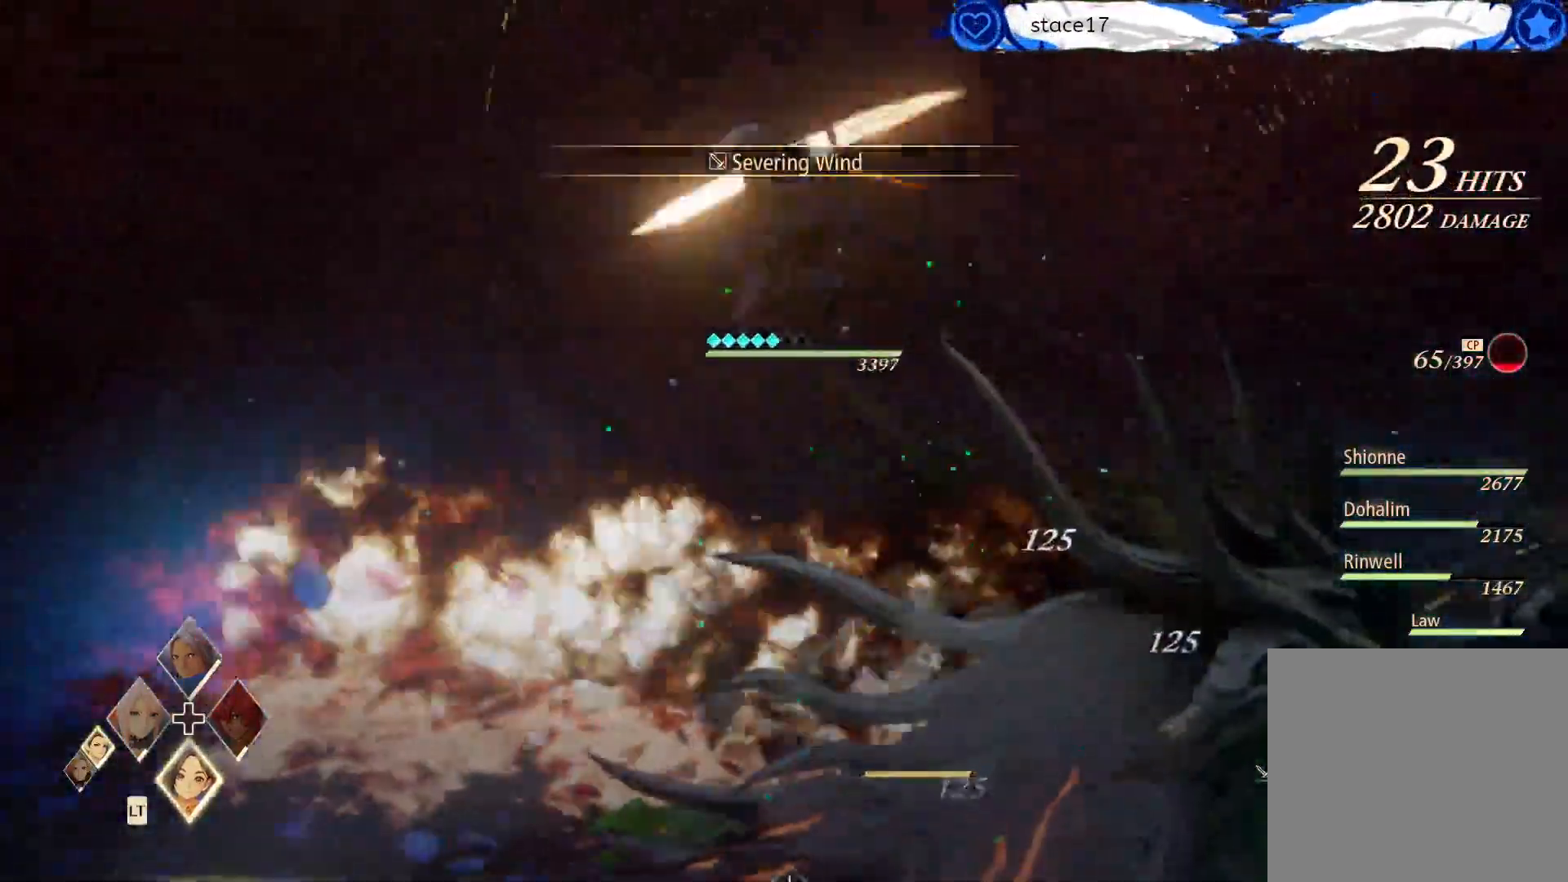
{"buttons": [], "left_stick": "center", "right_stick": "center", "events": [[17, "right_stick", "center"], [100, "R1", "up"]]}
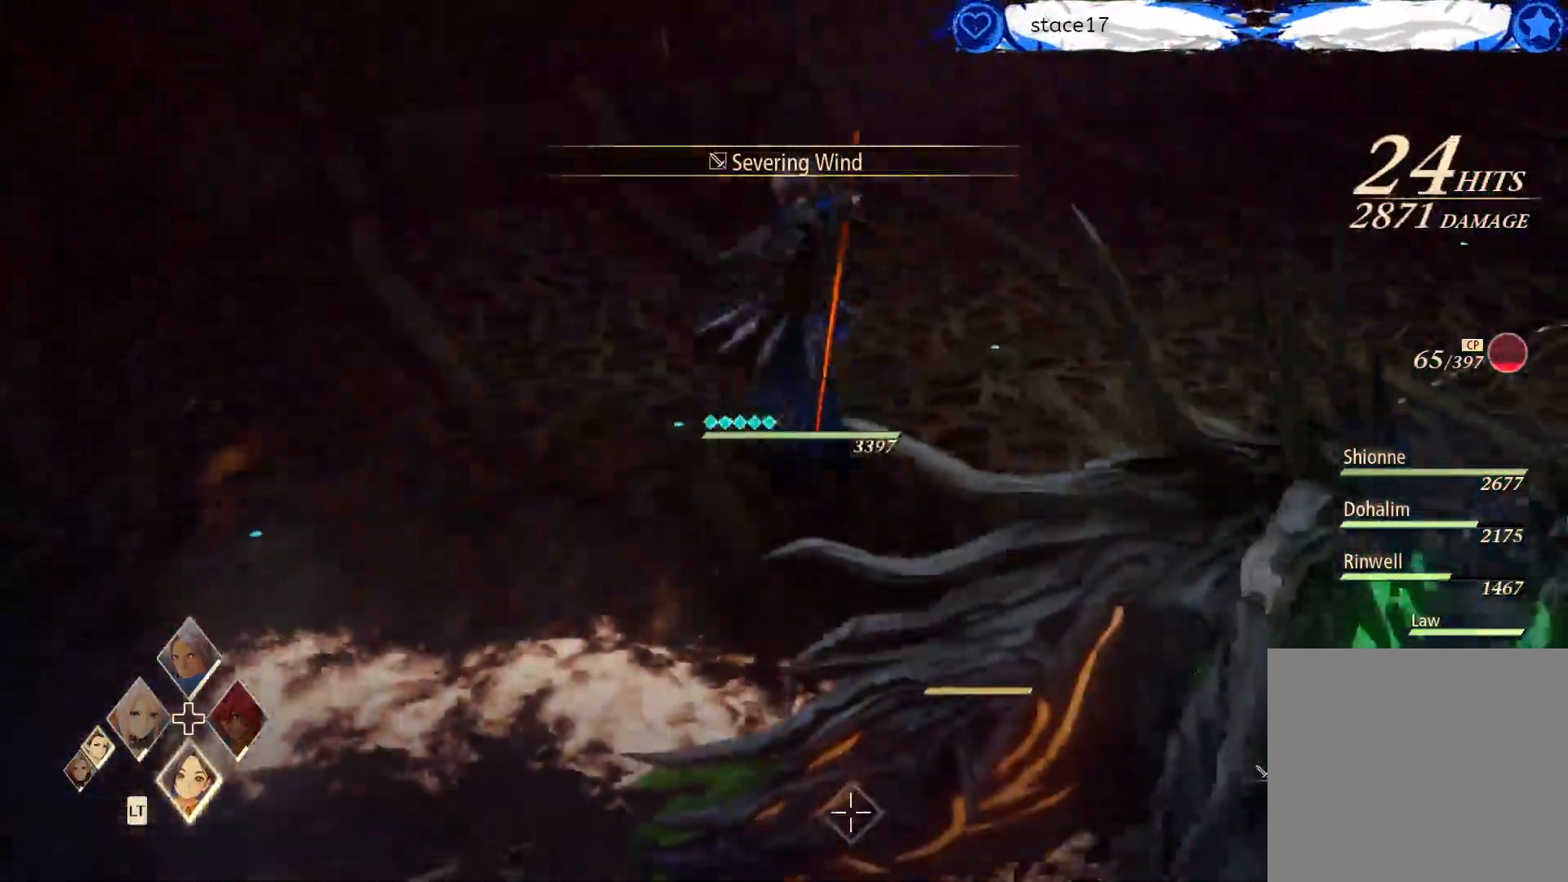
{"buttons": [], "left_stick": "center", "right_stick": "center", "events": []}
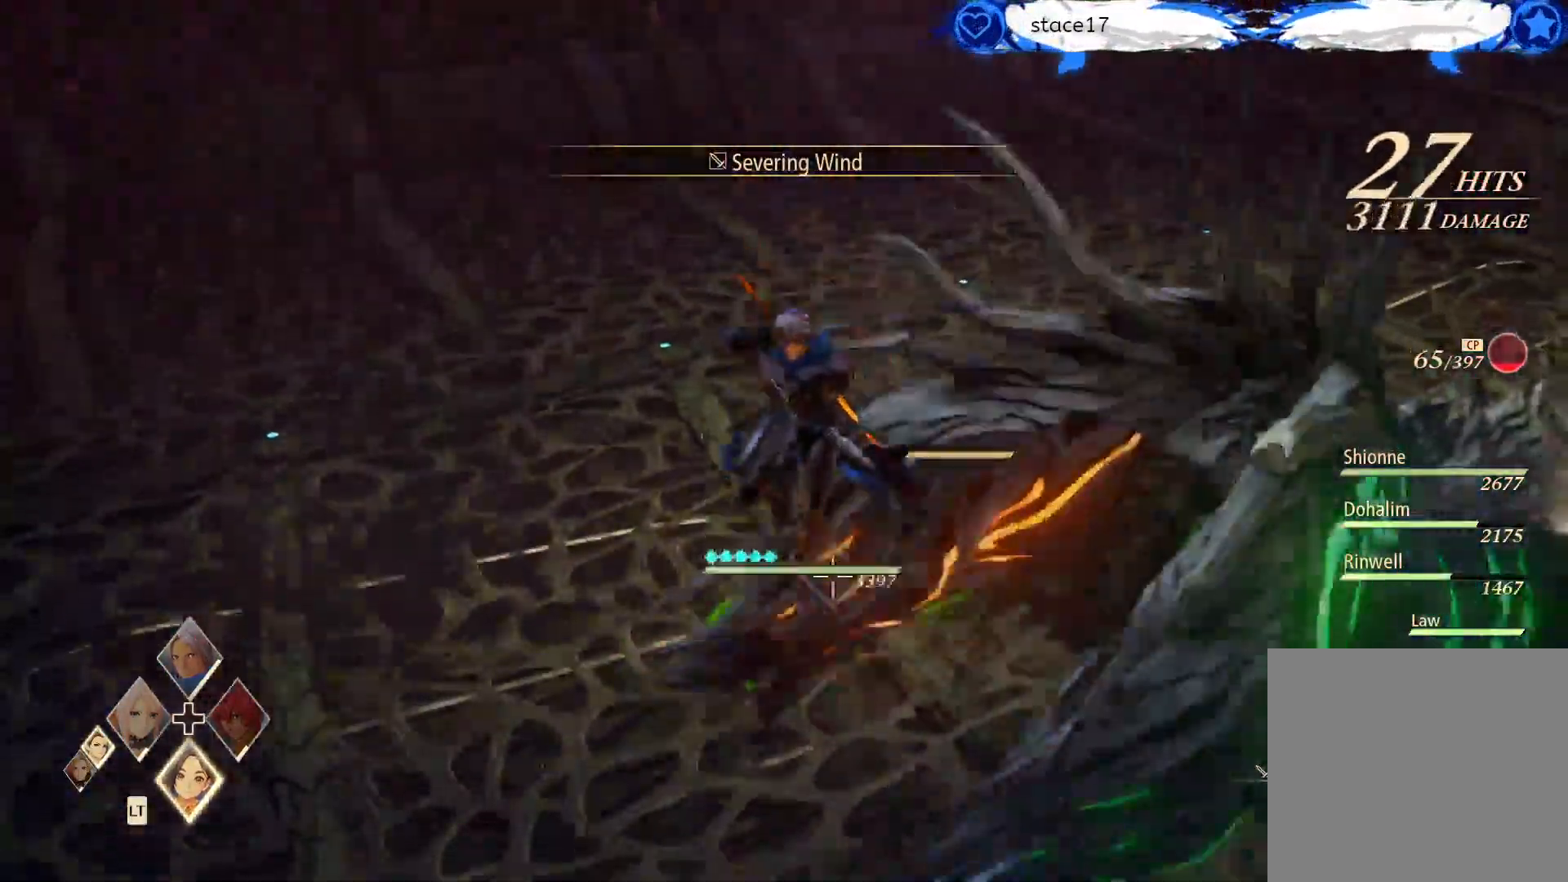
{"buttons": [], "left_stick": "up-right", "right_stick": "right", "events": [[67, "left_stick", "up-right"], [333, "right_stick", "right"]]}
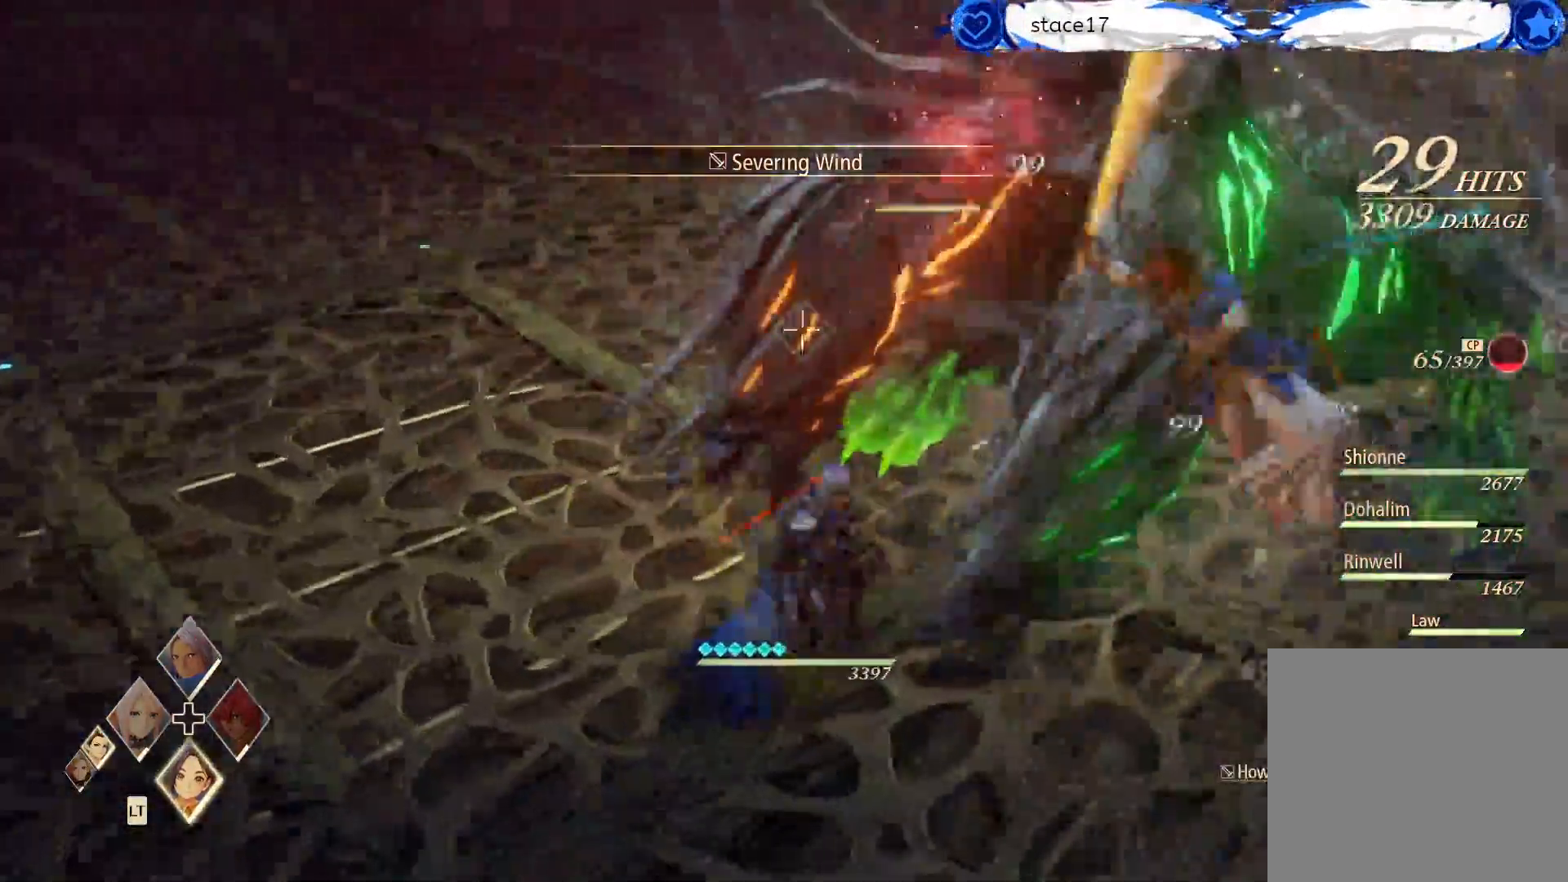
{"buttons": ["A"], "left_stick": "center", "right_stick": "center", "events": [[17, "right_stick", "center"], [83, "A", "down"], [183, "A", "up"], [267, "A", "down"], [283, "left_stick", "center"], [350, "A", "up"], [433, "A", "down"]]}
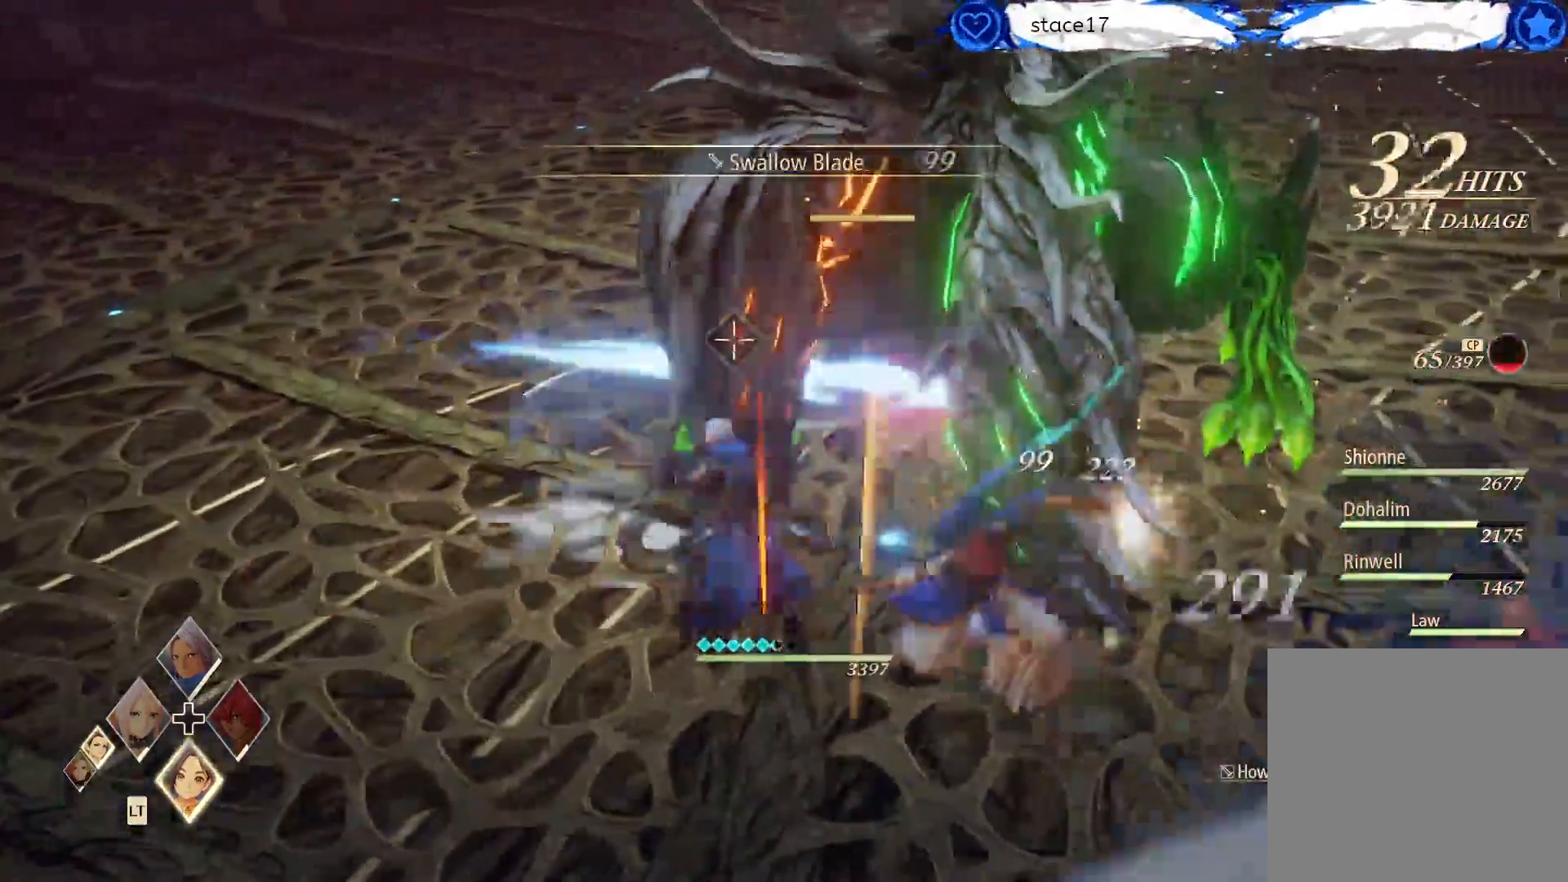
{"buttons": ["L2", "DPAD_UP"], "left_stick": "center", "right_stick": "center", "events": [[17, "A", "up"], [83, "A", "down"], [167, "A", "up"], [350, "L2", "down"], [500, "DPAD_UP", "down"]]}
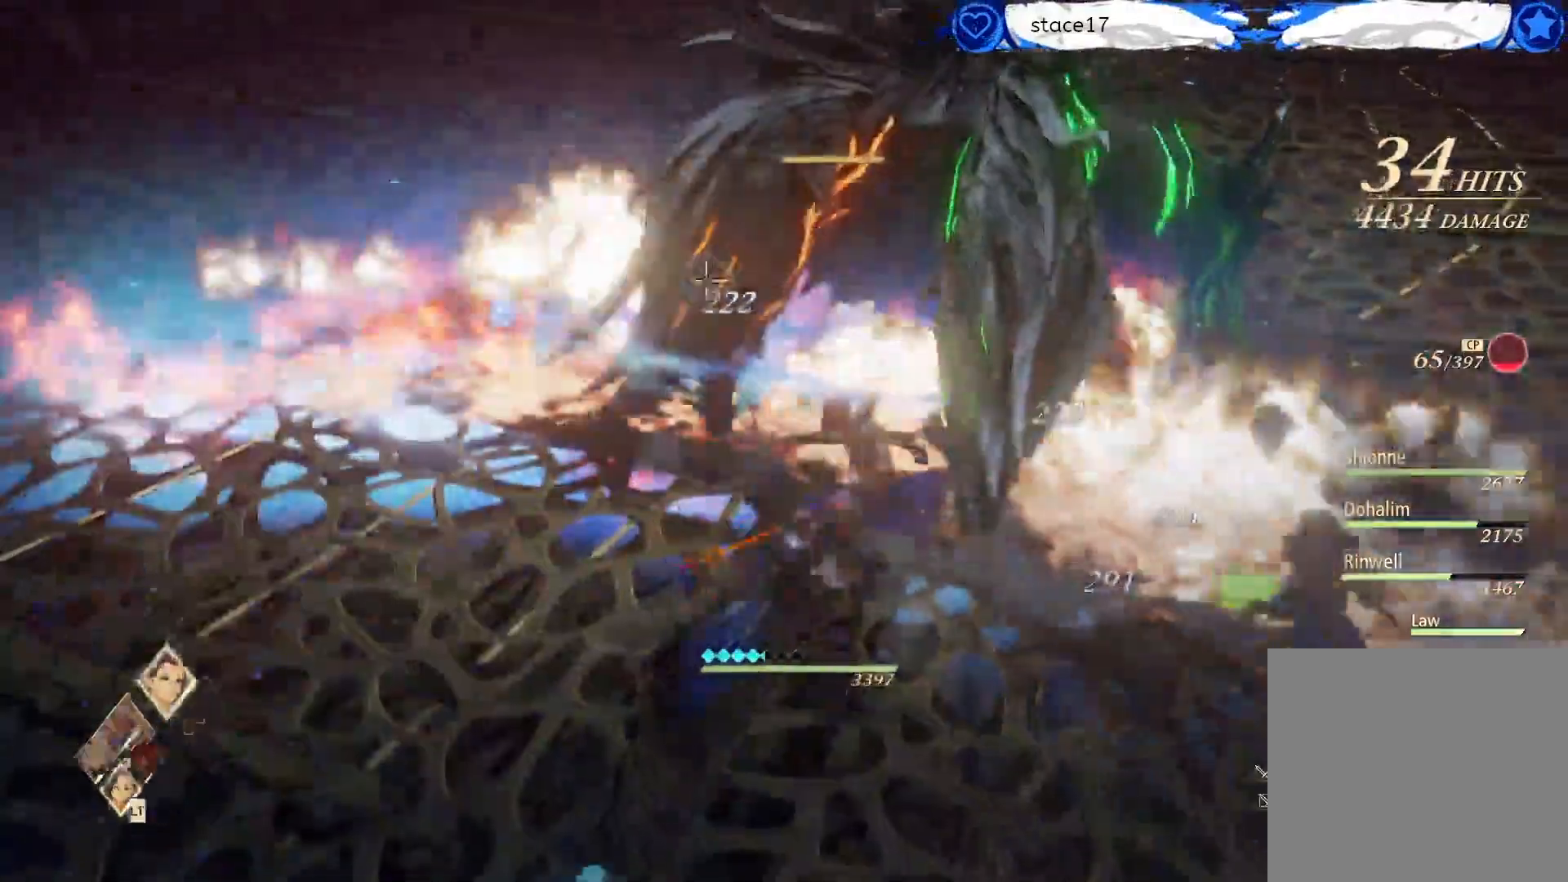
{"buttons": ["L2"], "left_stick": "center", "right_stick": "center", "events": [[133, "DPAD_UP", "up"], [200, "DPAD_UP", "down"], [333, "DPAD_UP", "up"]]}
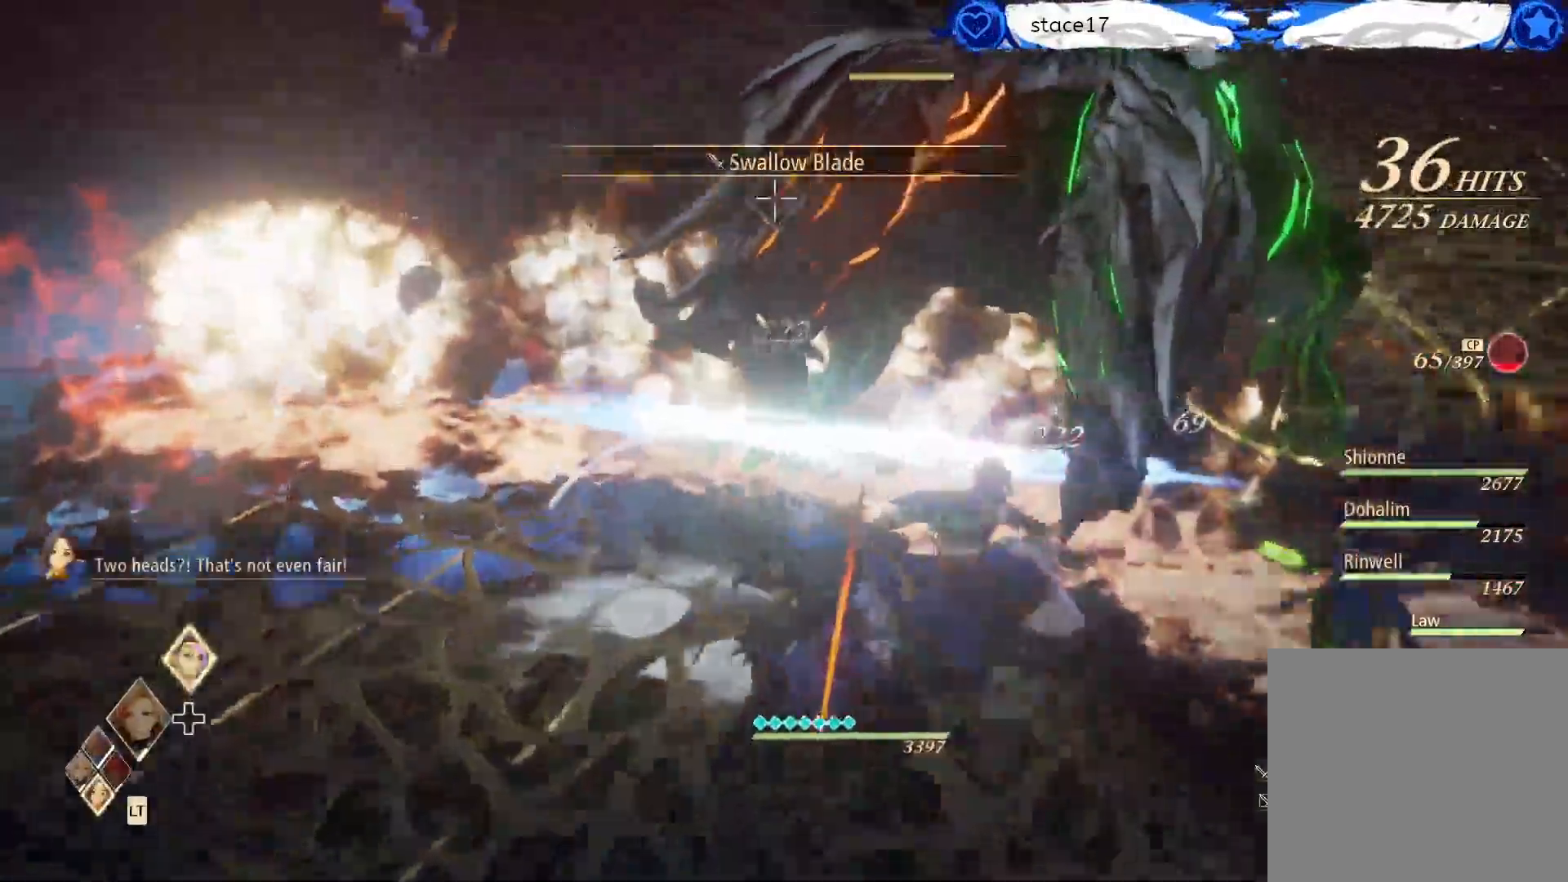
{"buttons": [], "left_stick": "up", "right_stick": "center", "events": [[100, "DPAD_UP", "down"], [200, "DPAD_UP", "up"], [317, "L2", "up"], [500, "left_stick", "up"]]}
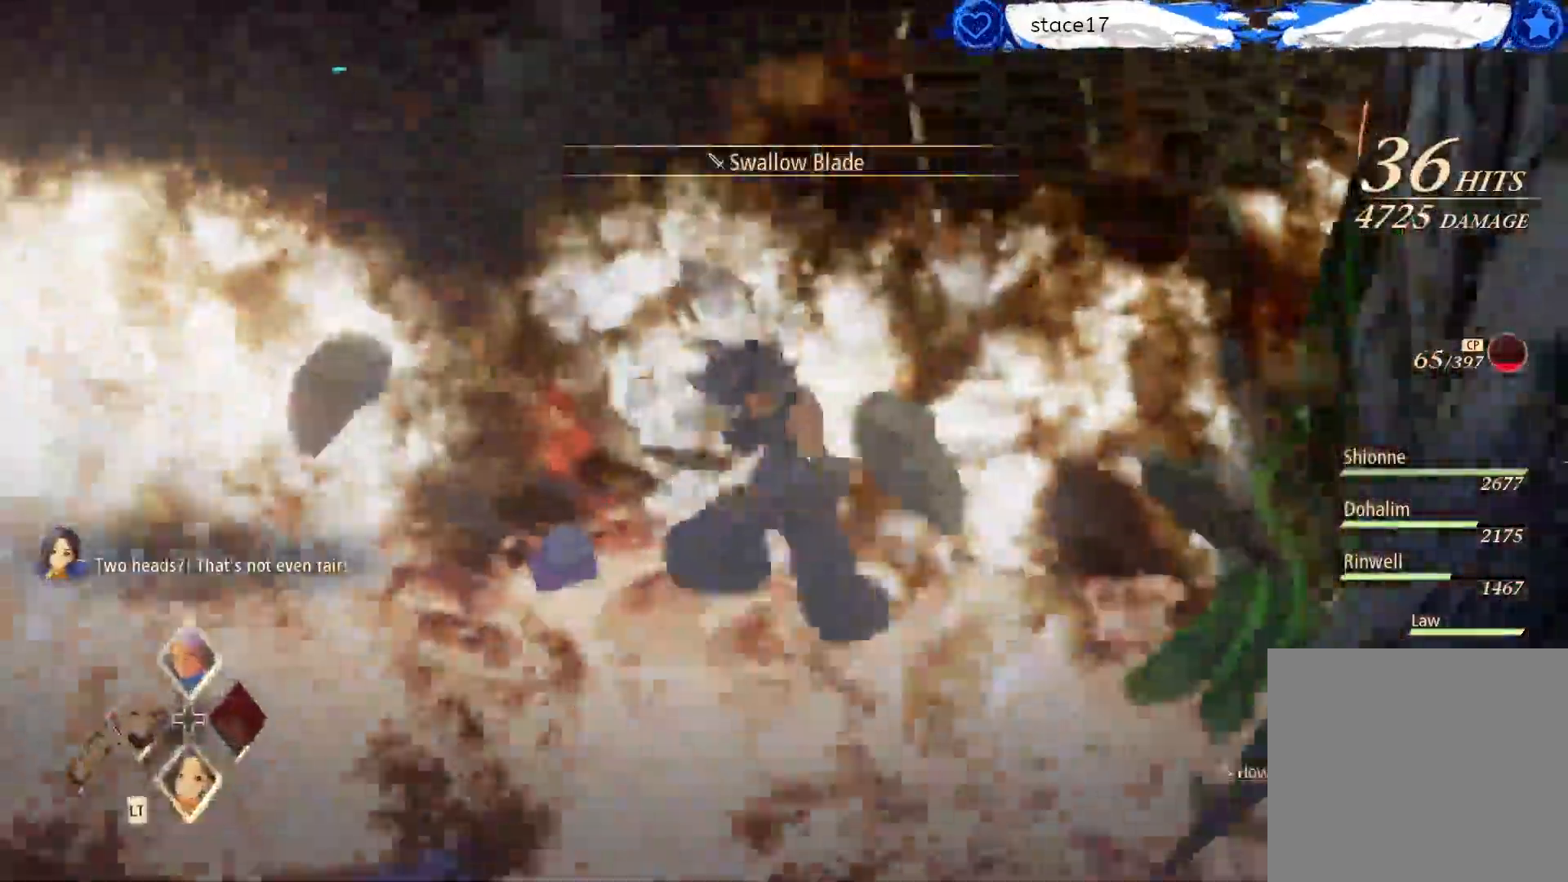
{"buttons": [], "left_stick": "up", "right_stick": "center", "events": []}
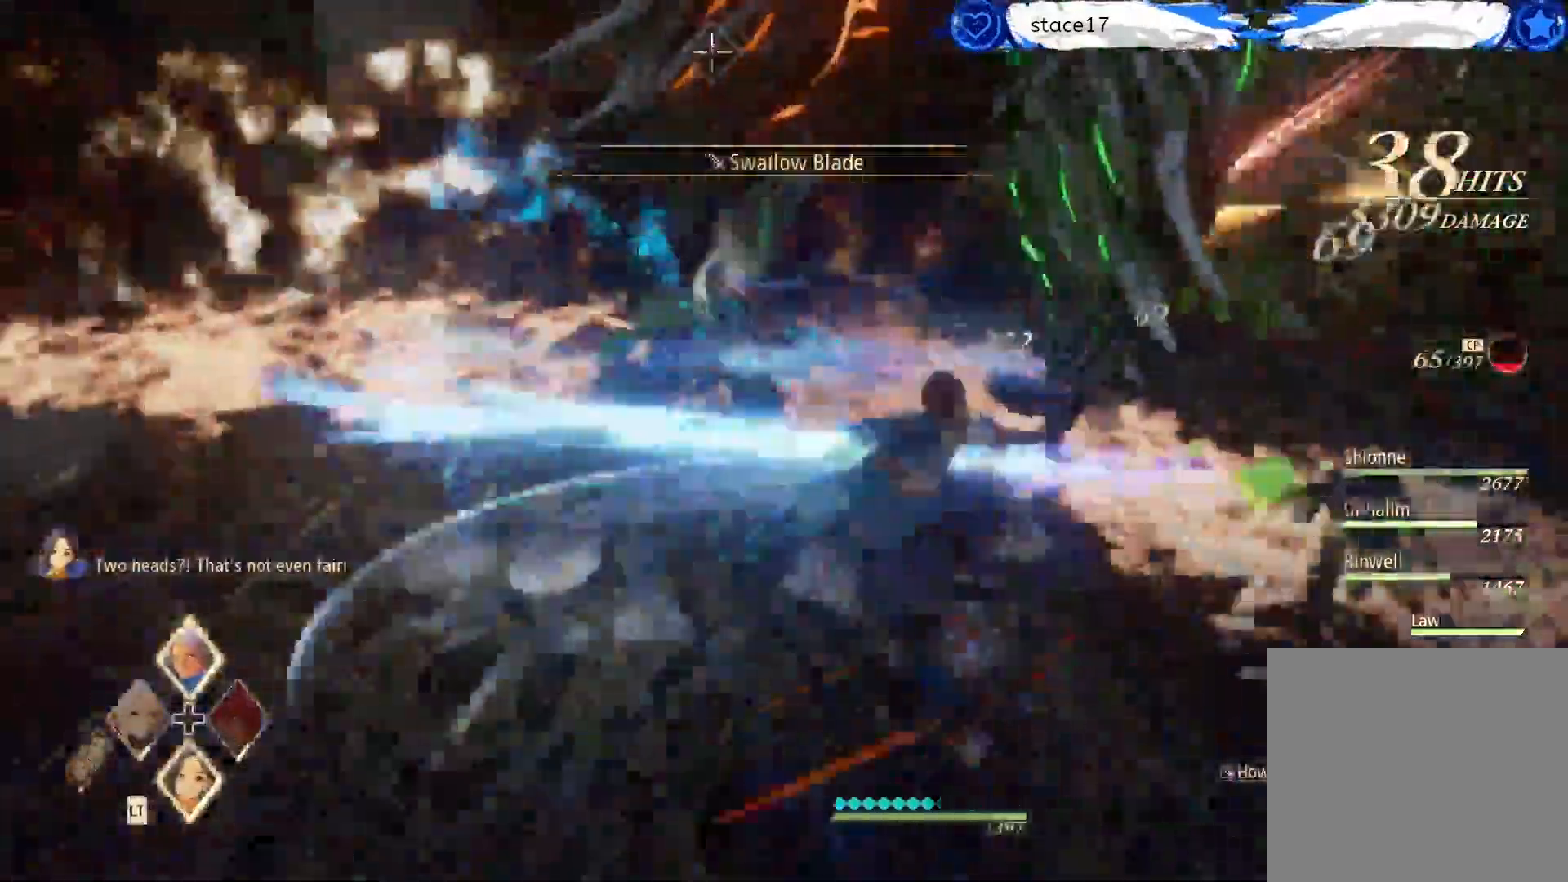
{"buttons": [], "left_stick": "up", "right_stick": "center", "events": []}
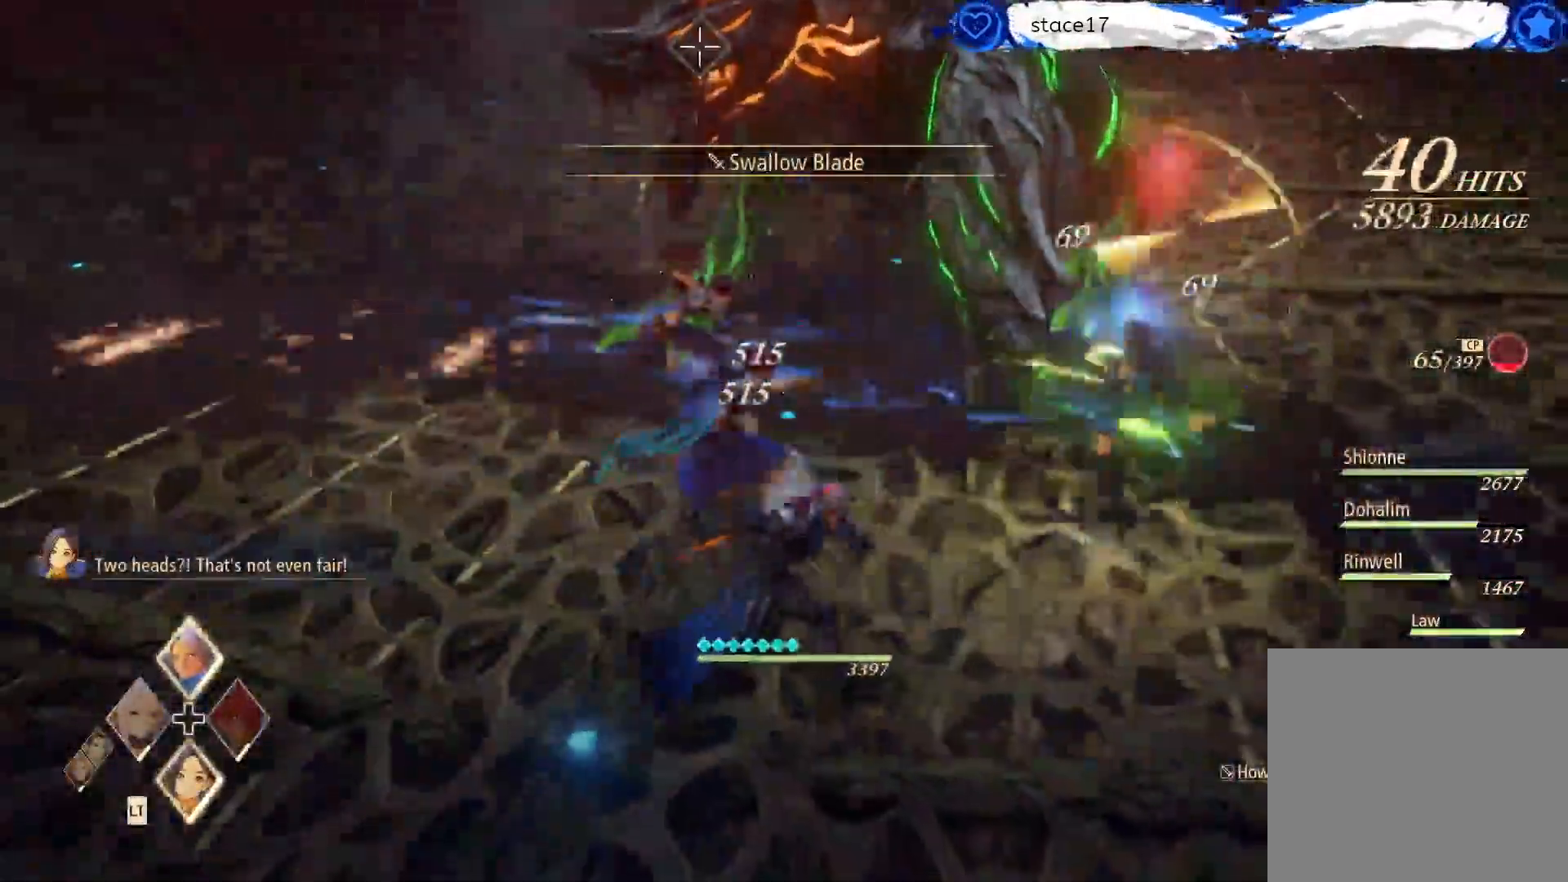
{"buttons": [], "left_stick": "up", "right_stick": "center", "events": []}
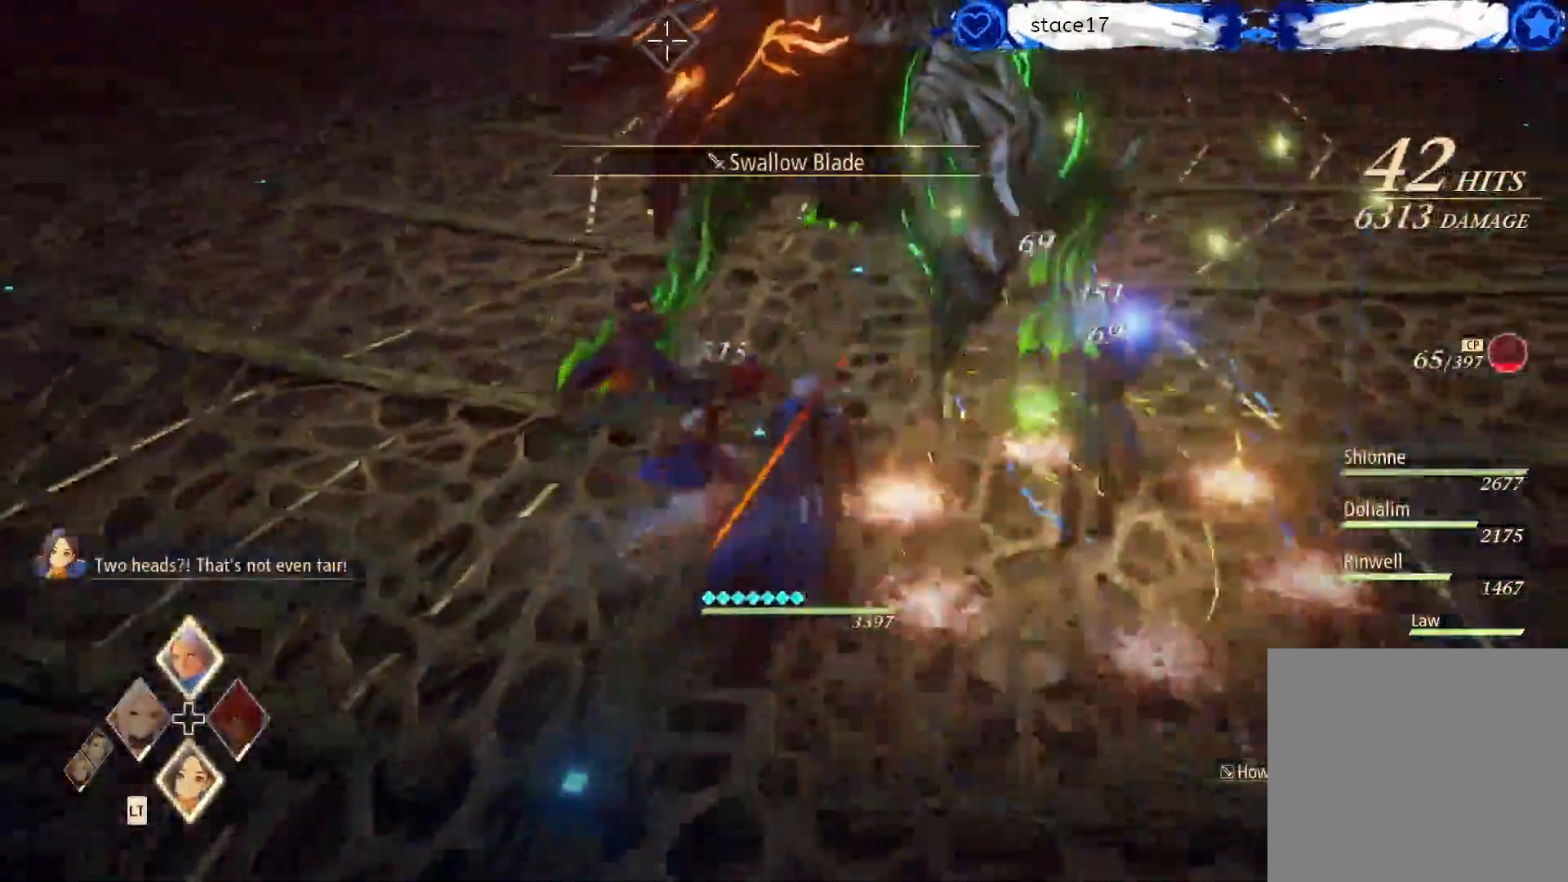
{"buttons": [], "left_stick": "center", "right_stick": "center", "events": [[33, "R1", "down"], [150, "R1", "up"], [233, "left_stick", "center"], [250, "R1", "down"], [383, "R1", "up"]]}
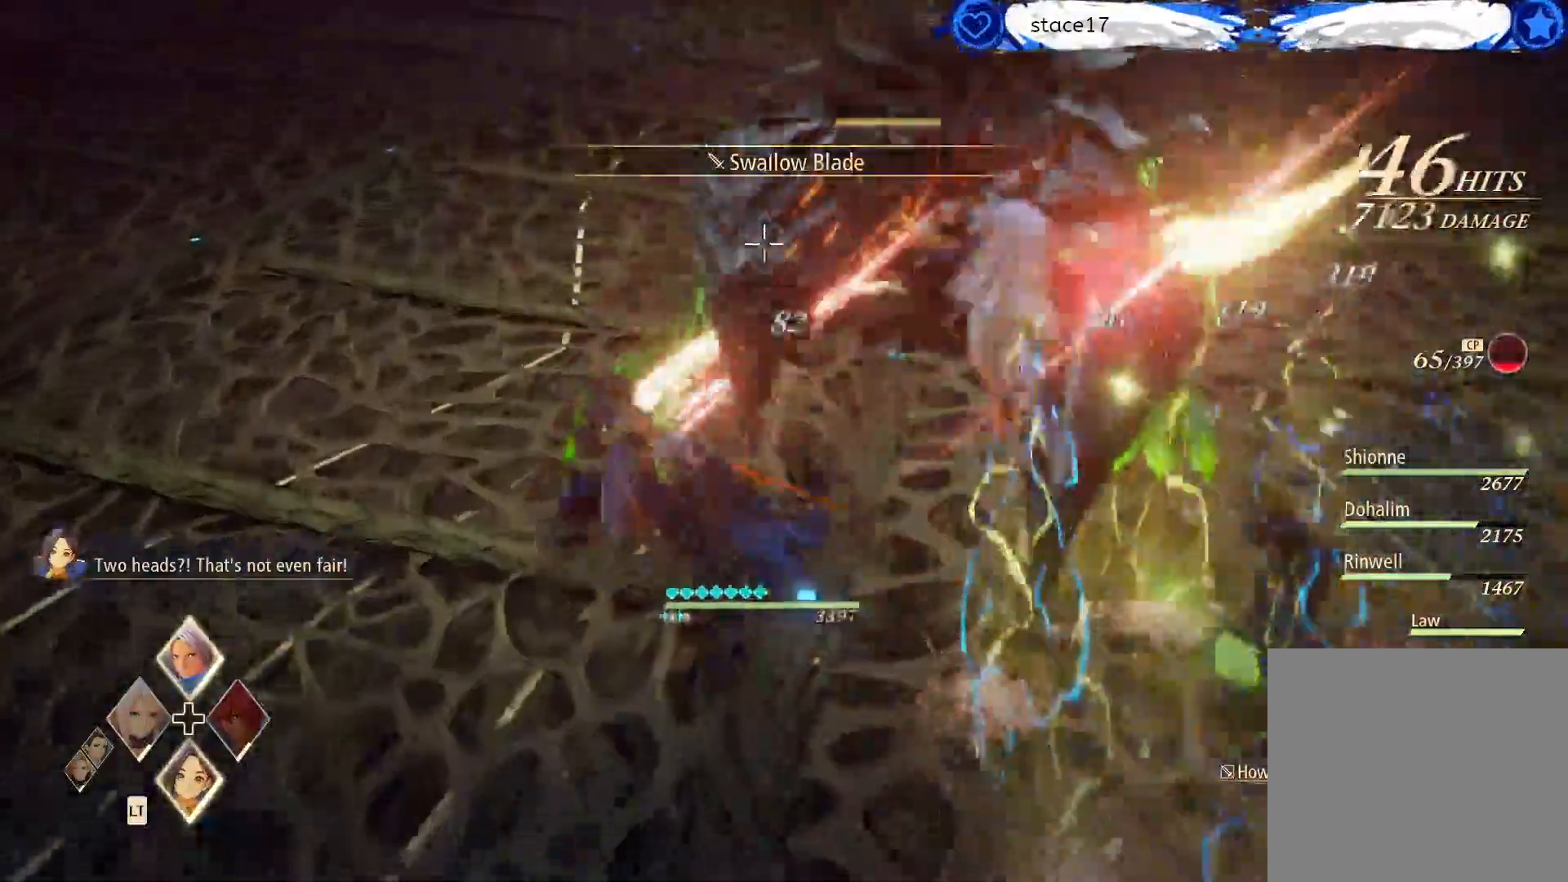
{"buttons": ["DPAD_UP"], "left_stick": "center", "right_stick": "center", "events": [[50, "DPAD_UP", "down"], [100, "DPAD_UP", "up"], [233, "DPAD_UP", "down"], [367, "DPAD_UP", "up"], [433, "DPAD_UP", "down"]]}
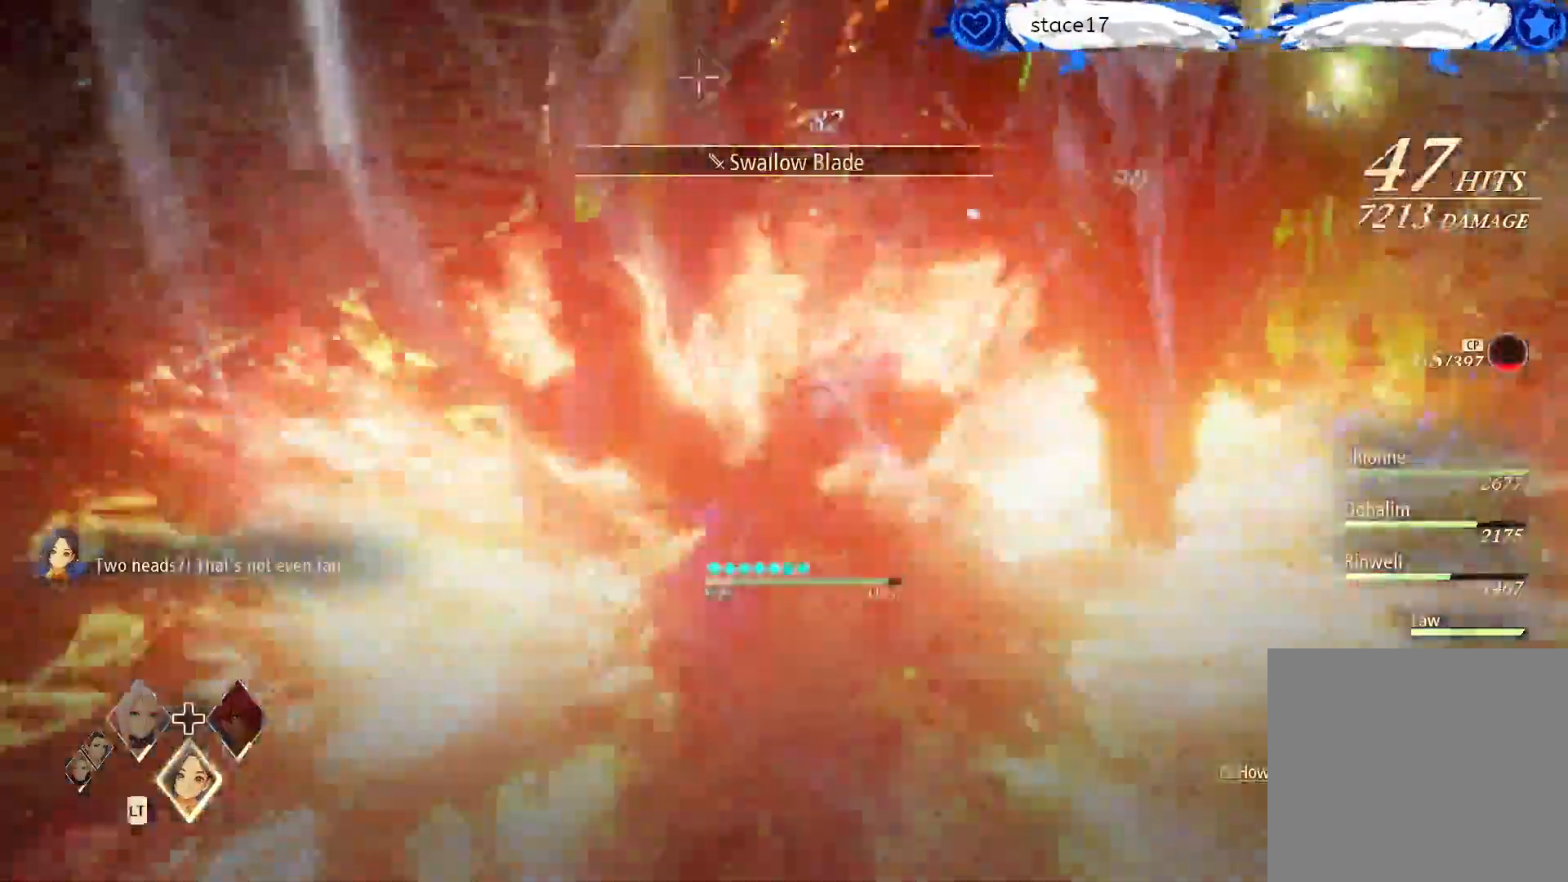
{"buttons": [], "left_stick": "center", "right_stick": "center", "events": [[83, "DPAD_UP", "up"]]}
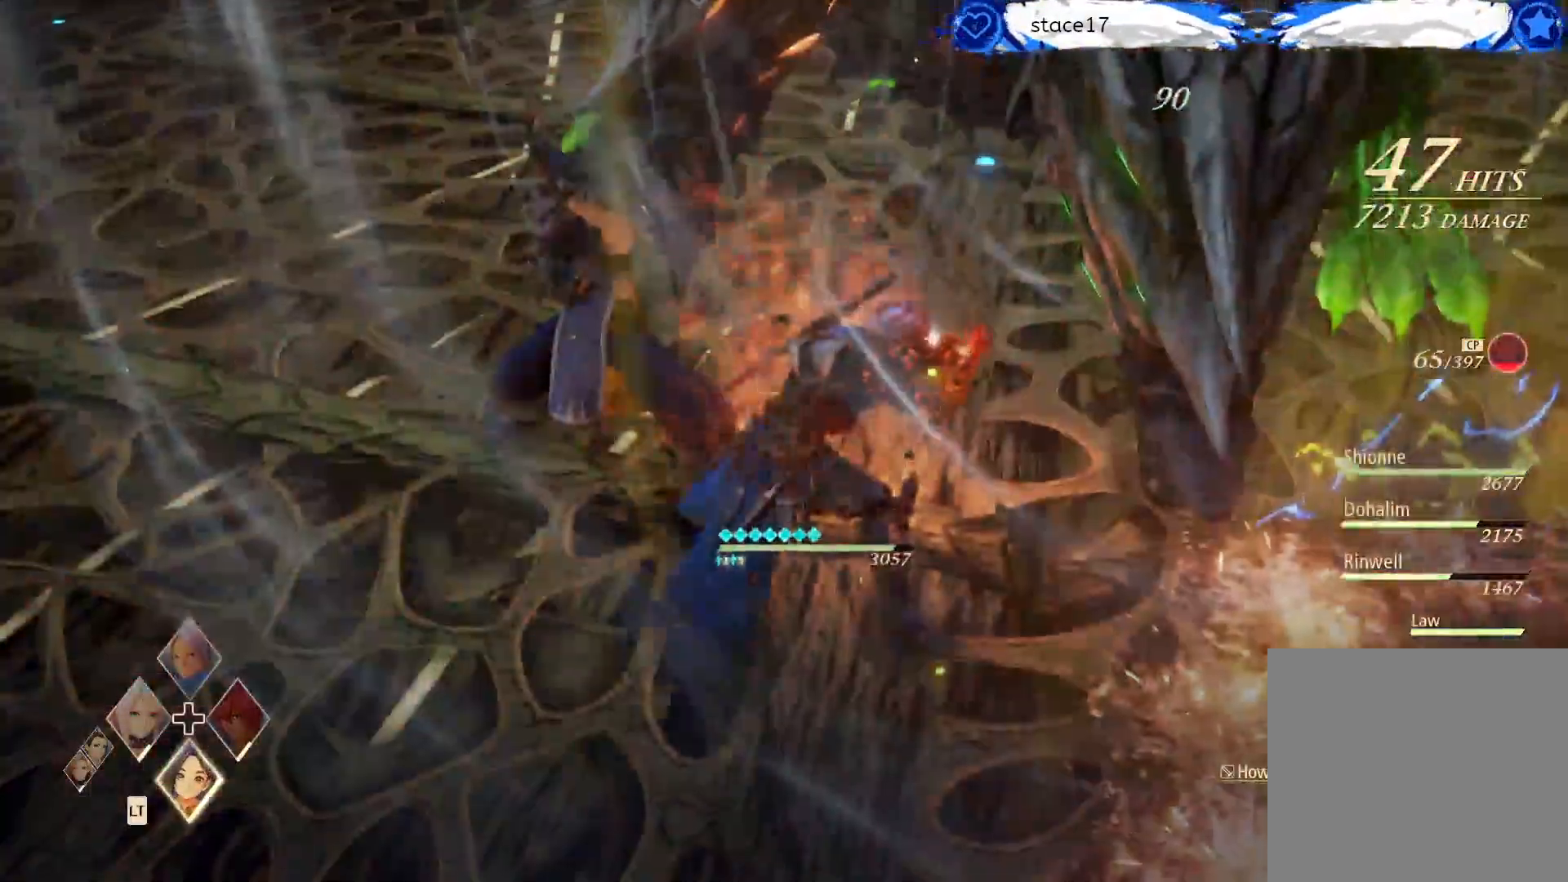
{"buttons": [], "left_stick": "center", "right_stick": "center", "events": []}
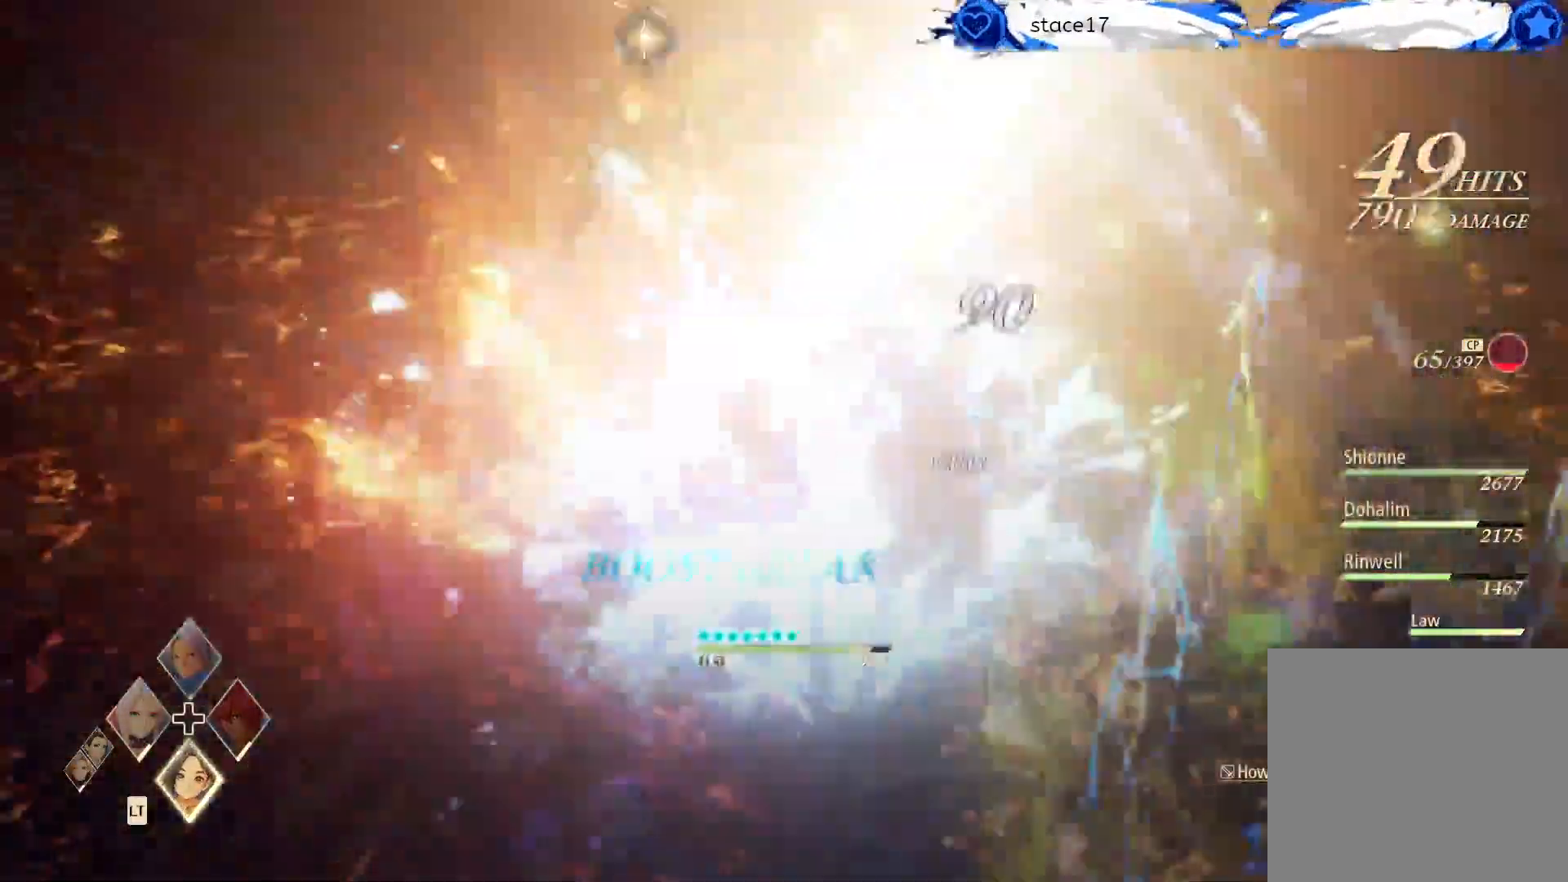
{"buttons": [], "left_stick": "center", "right_stick": "center", "events": []}
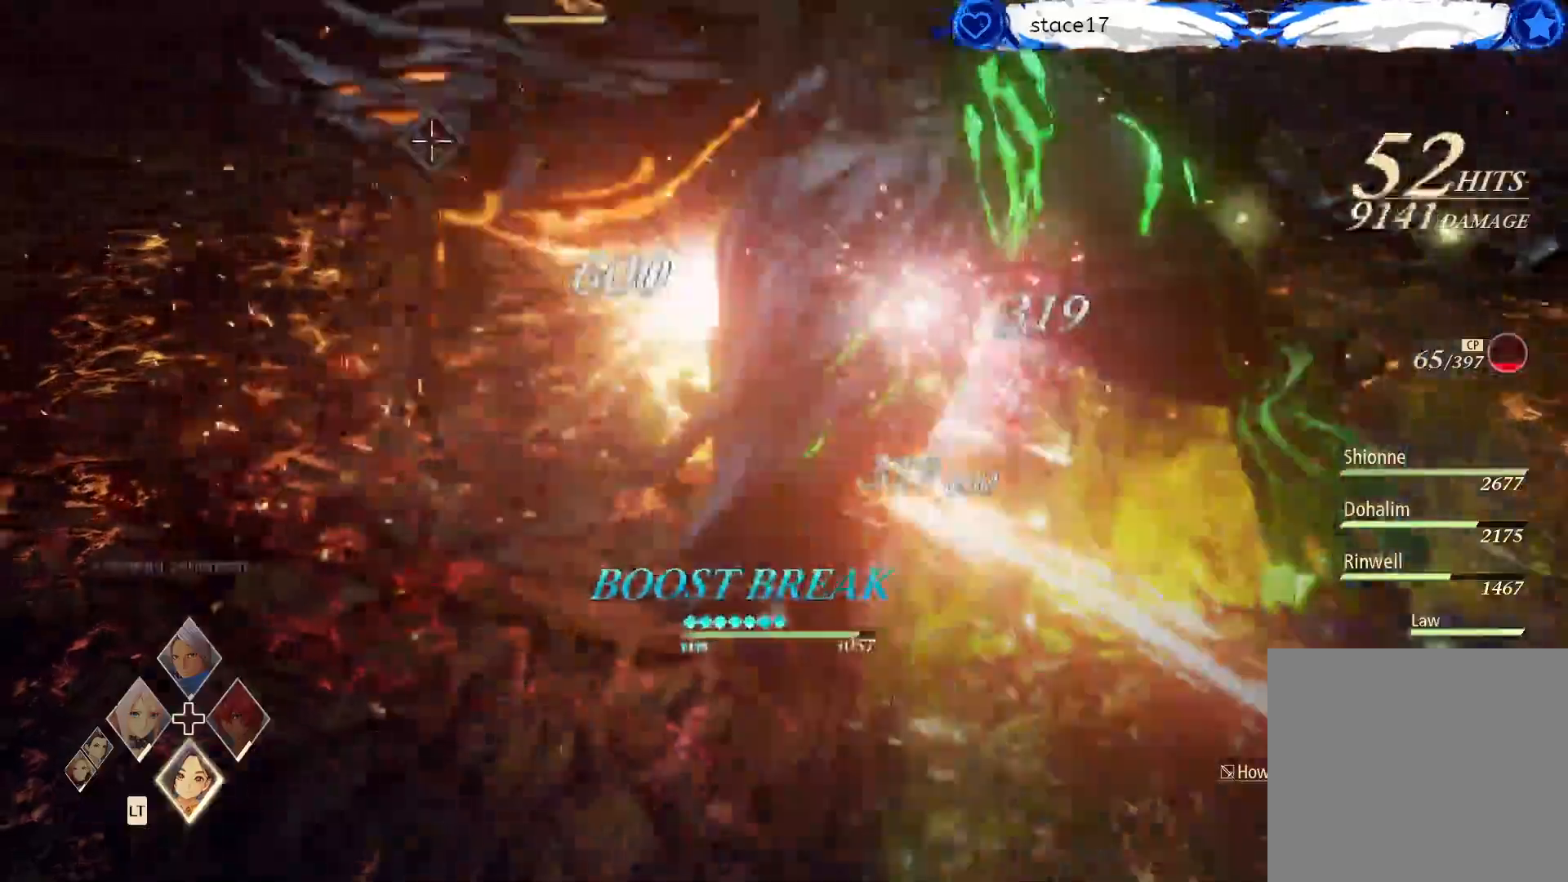
{"buttons": [], "left_stick": "center", "right_stick": "center", "events": [[317, "R1", "down"], [417, "R1", "up"]]}
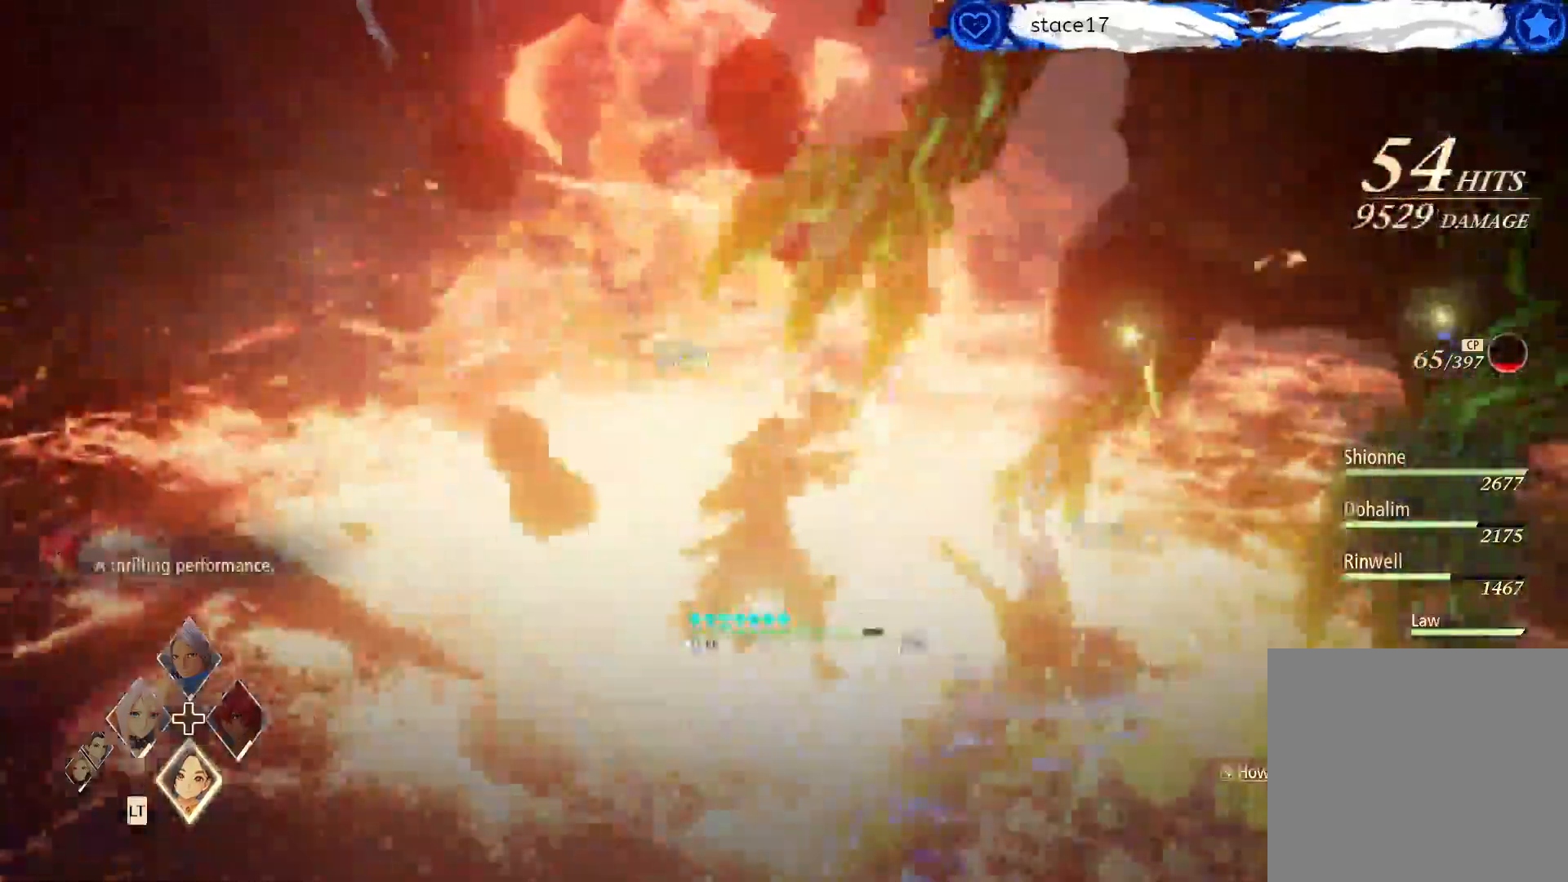
{"buttons": ["R1"], "left_stick": "center", "right_stick": "center", "events": [[33, "R1", "down"], [150, "R1", "up"], [233, "R1", "down"], [367, "R1", "up"], [467, "R1", "down"]]}
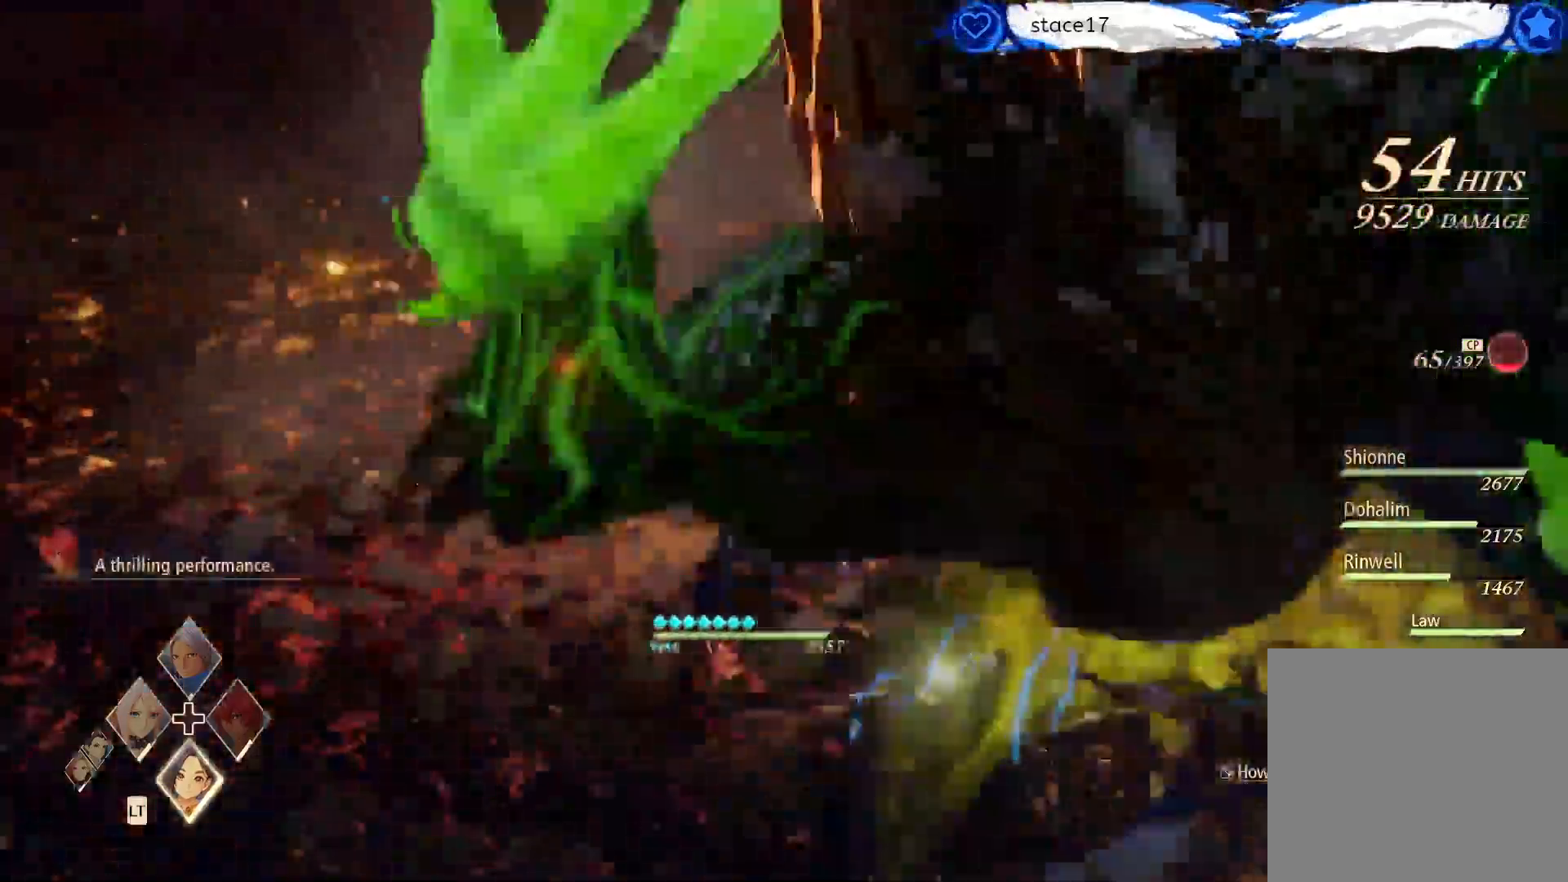
{"buttons": [], "left_stick": "center", "right_stick": "right", "events": [[67, "R1", "up"], [167, "R1", "down"], [267, "R1", "up"], [350, "R1", "down"], [350, "right_stick", "right"], [467, "R1", "up"]]}
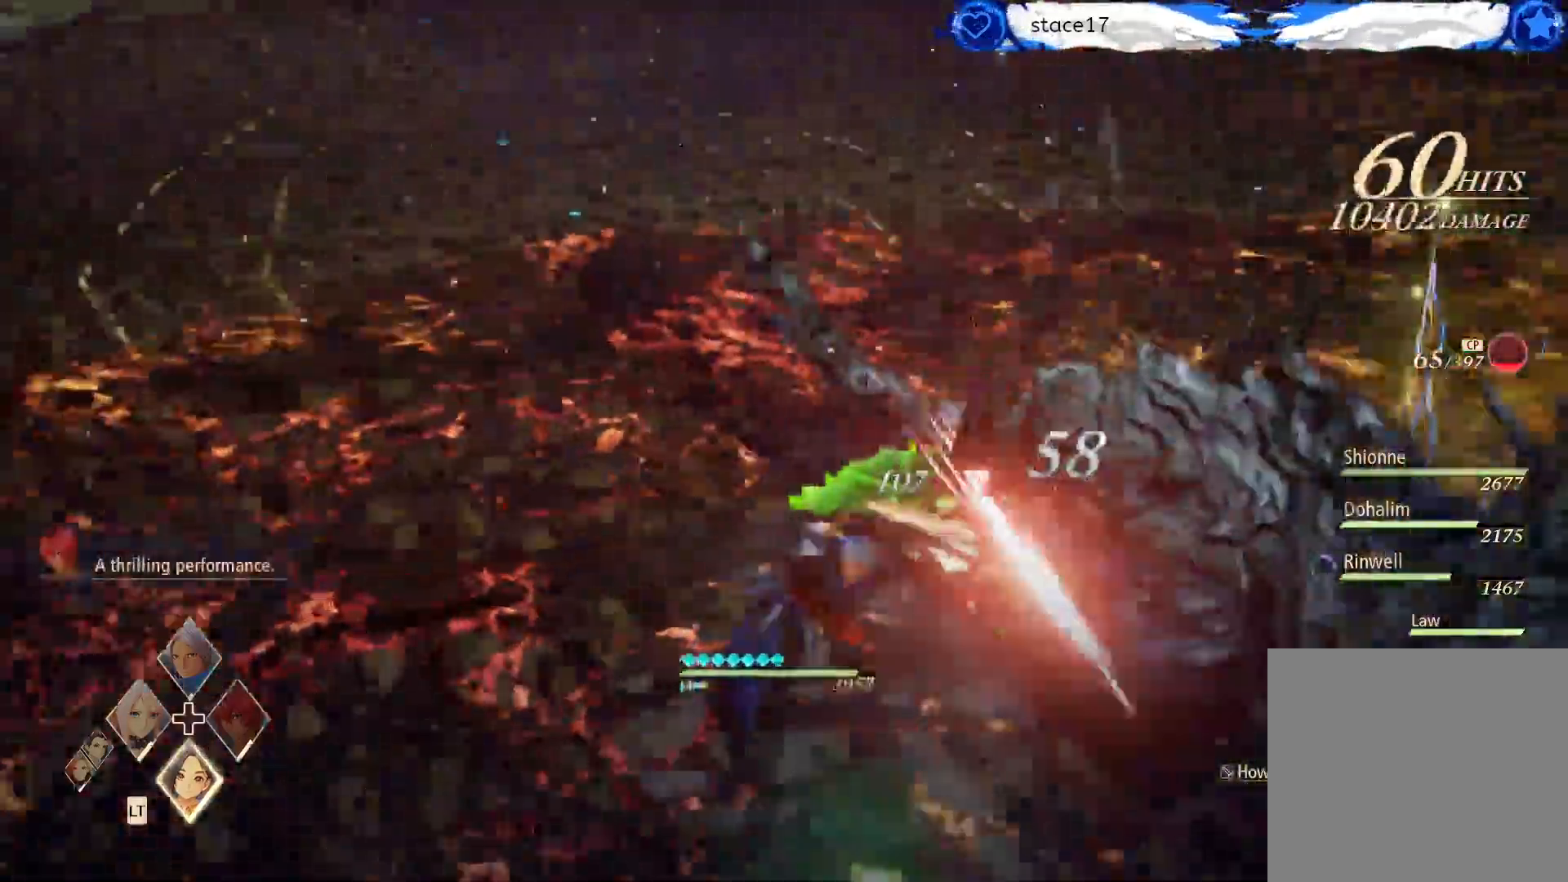
{"buttons": ["A"], "left_stick": "center", "right_stick": "center", "events": [[33, "R1", "down"], [33, "right_stick", "center"], [150, "R1", "up"], [217, "A", "down"], [367, "A", "up"], [433, "A", "down"]]}
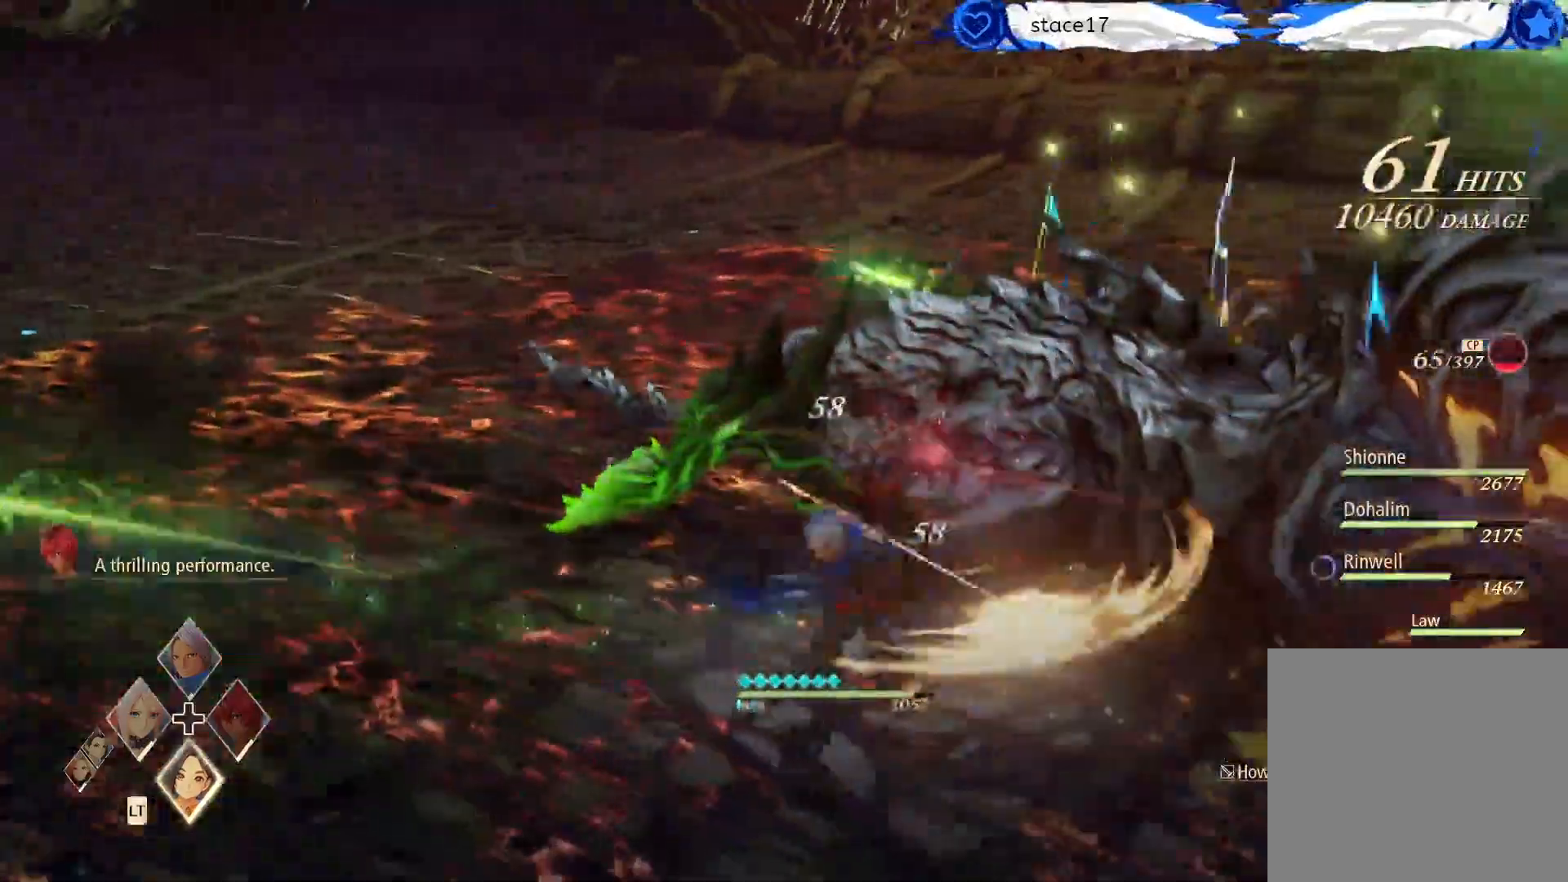
{"buttons": ["A"], "left_stick": "center", "right_stick": "center", "events": [[33, "A", "up"], [133, "A", "down"], [217, "A", "up"], [317, "A", "down"], [400, "A", "up"], [500, "A", "down"]]}
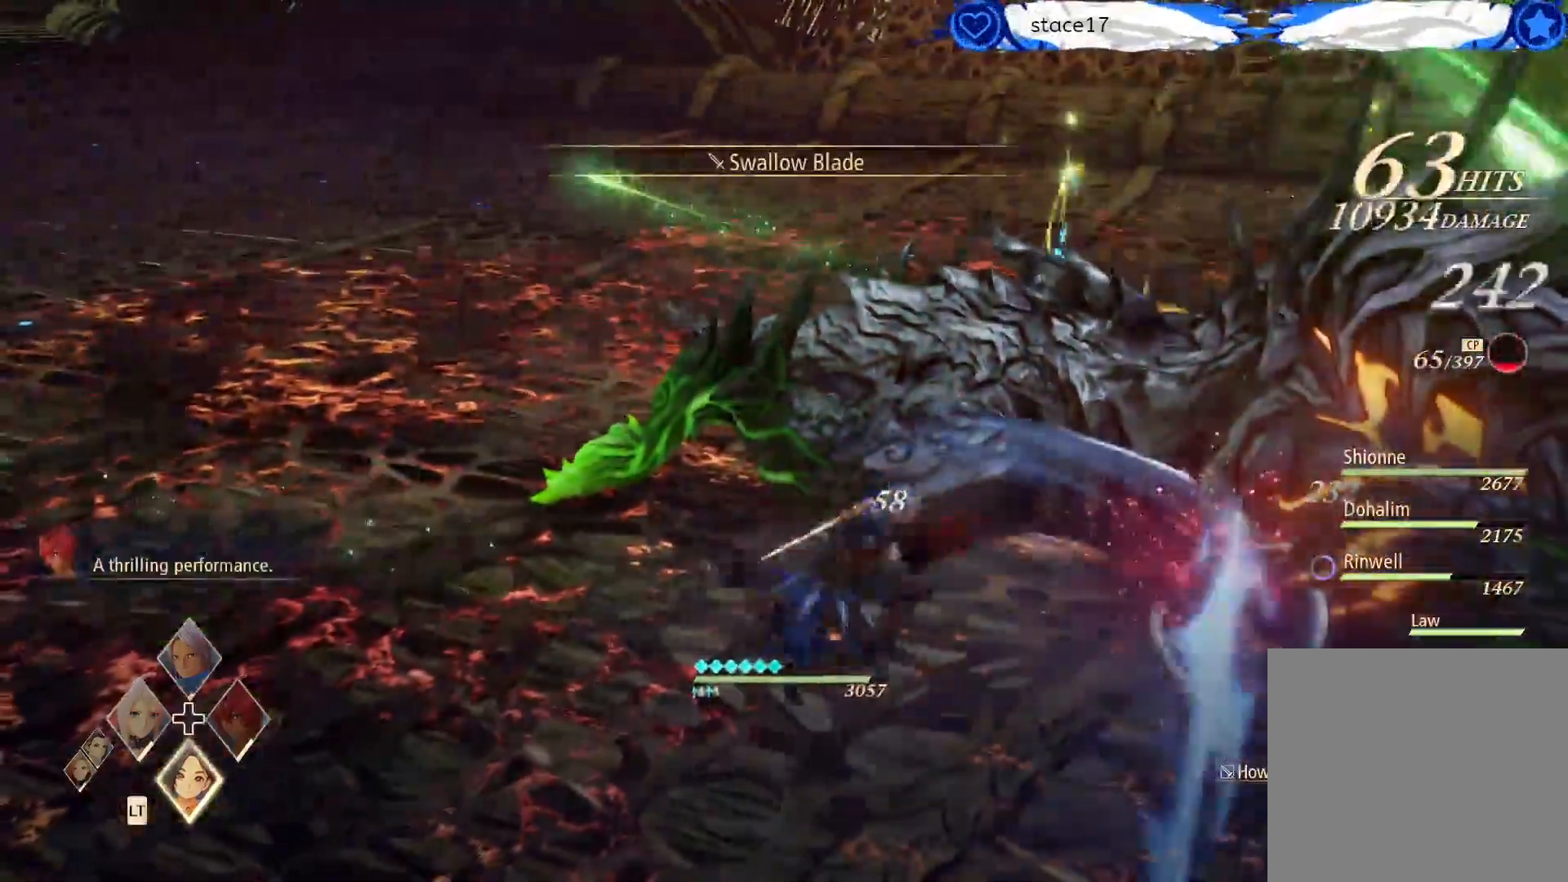
{"buttons": [], "left_stick": "center", "right_stick": "center", "events": [[83, "A", "up"], [183, "A", "down"], [300, "A", "up"], [383, "A", "down"], [483, "A", "up"]]}
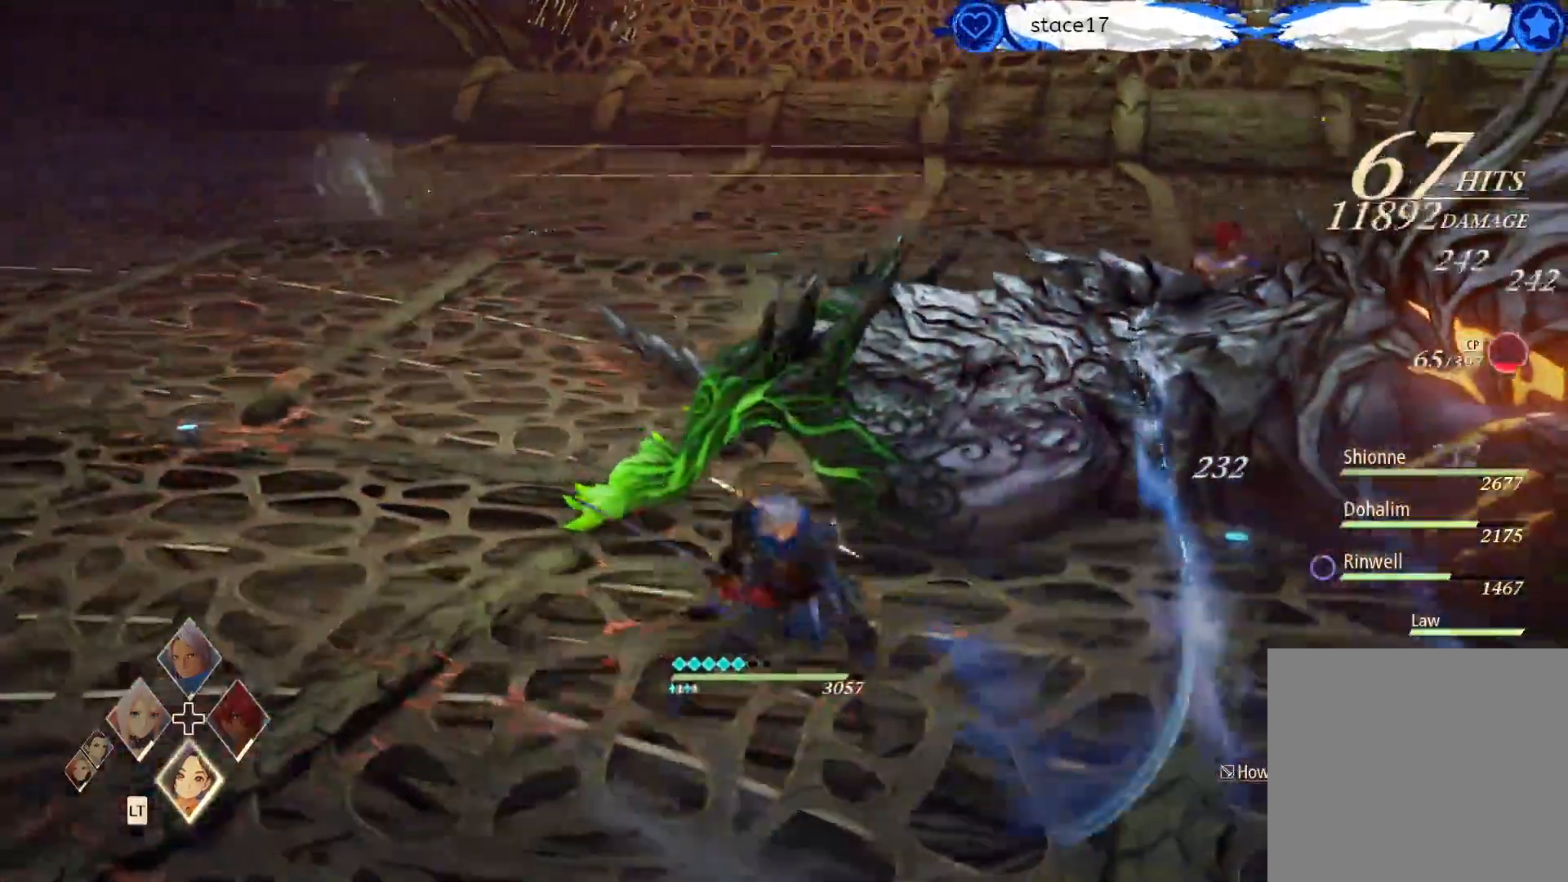
{"buttons": ["A"], "left_stick": "center", "right_stick": "center", "events": [[67, "A", "down"], [167, "A", "up"], [283, "A", "down"], [367, "A", "up"], [450, "A", "down"]]}